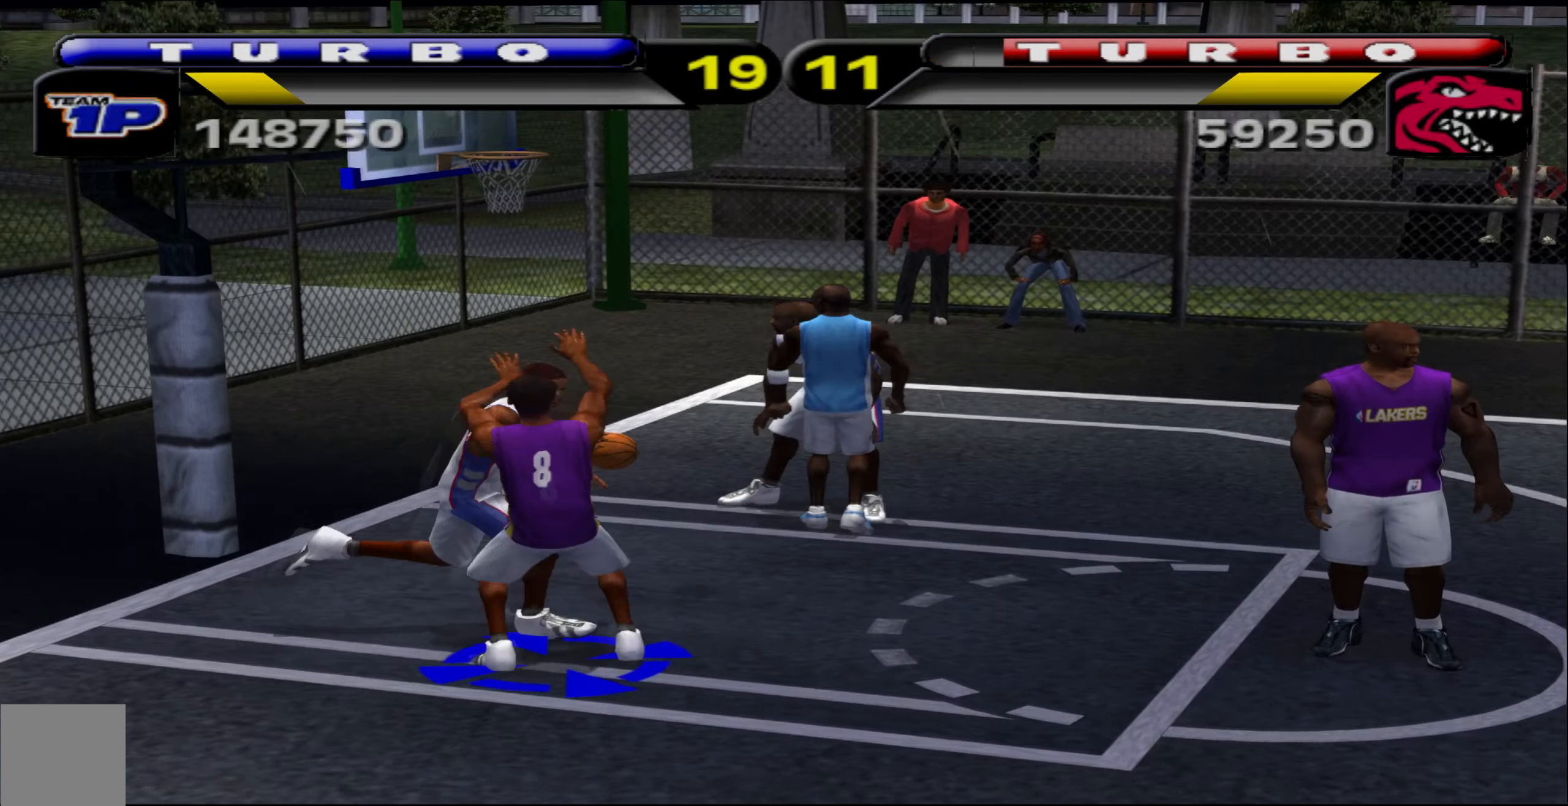
Gameplay with a controller (Xbox layout); each line is a JSON object with the inputs held at the frame after it. "events" lists button and stick changes between this image and that frame as [ms after this image, input, new state], when the widget could be followed in between. Not read: right_stick.
{"buttons": [], "left_stick": "up-right", "events": [[34, "L2", "up"], [34, "left_stick", "up"], [250, "left_stick", "up-right"]]}
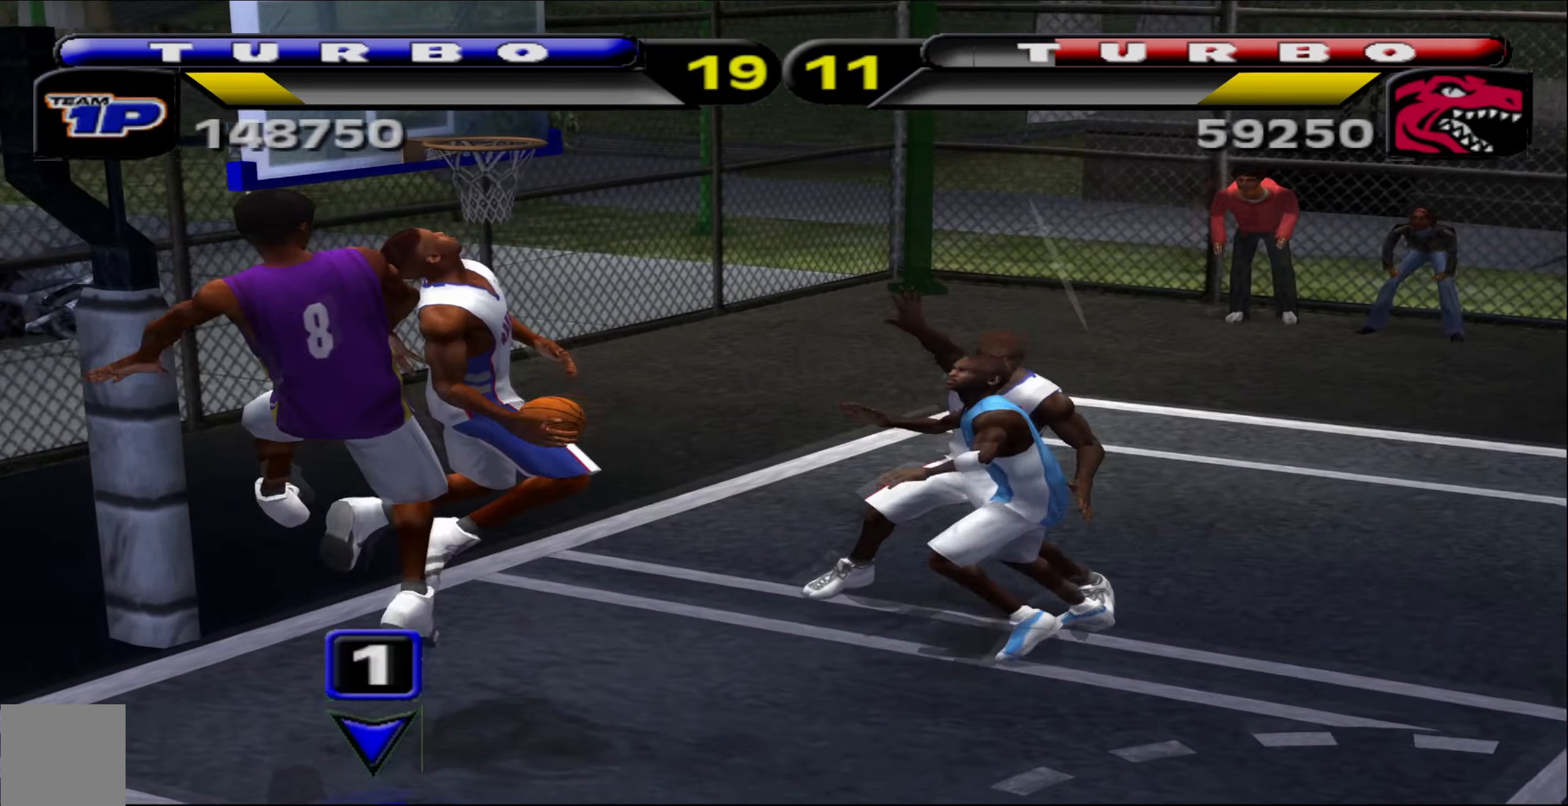
{"buttons": [], "left_stick": "up-right", "events": [[267, "Y", "down"], [384, "Y", "up"]]}
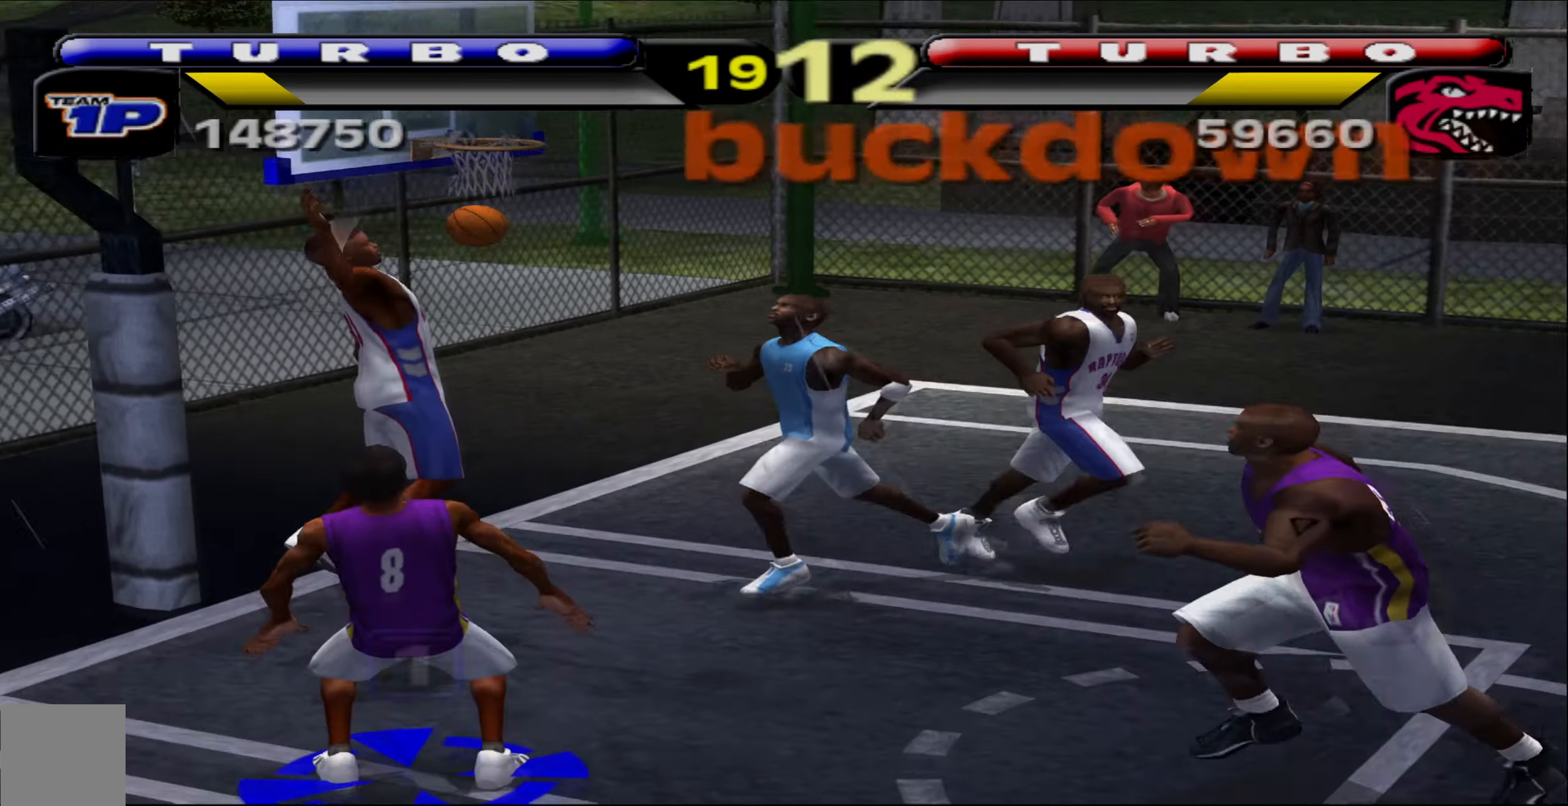
{"buttons": [], "left_stick": "center", "events": [[150, "left_stick", "center"], [366, "L2", "down"], [450, "L2", "up"]]}
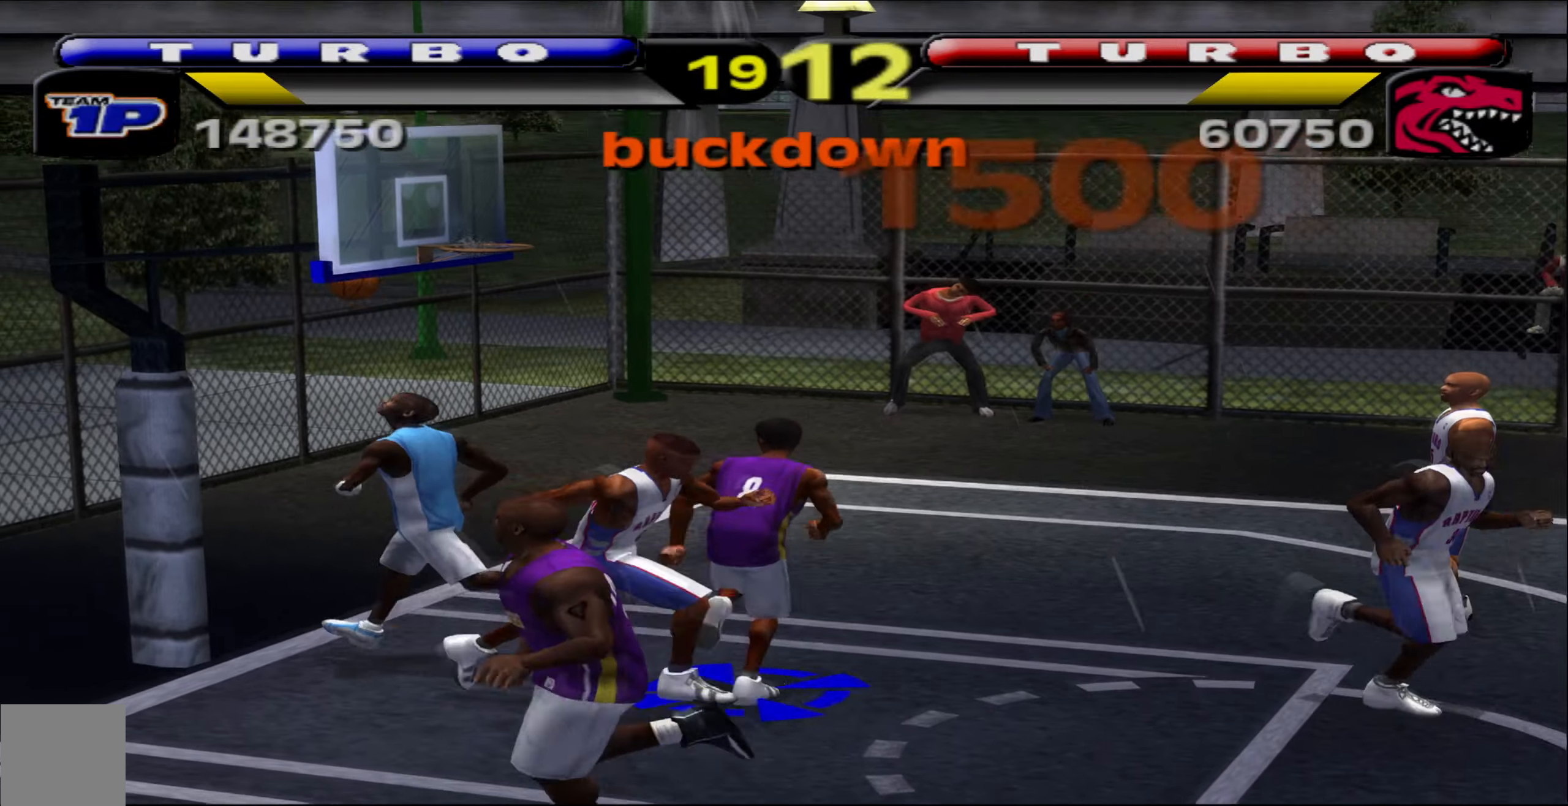
{"buttons": [], "left_stick": "center", "events": []}
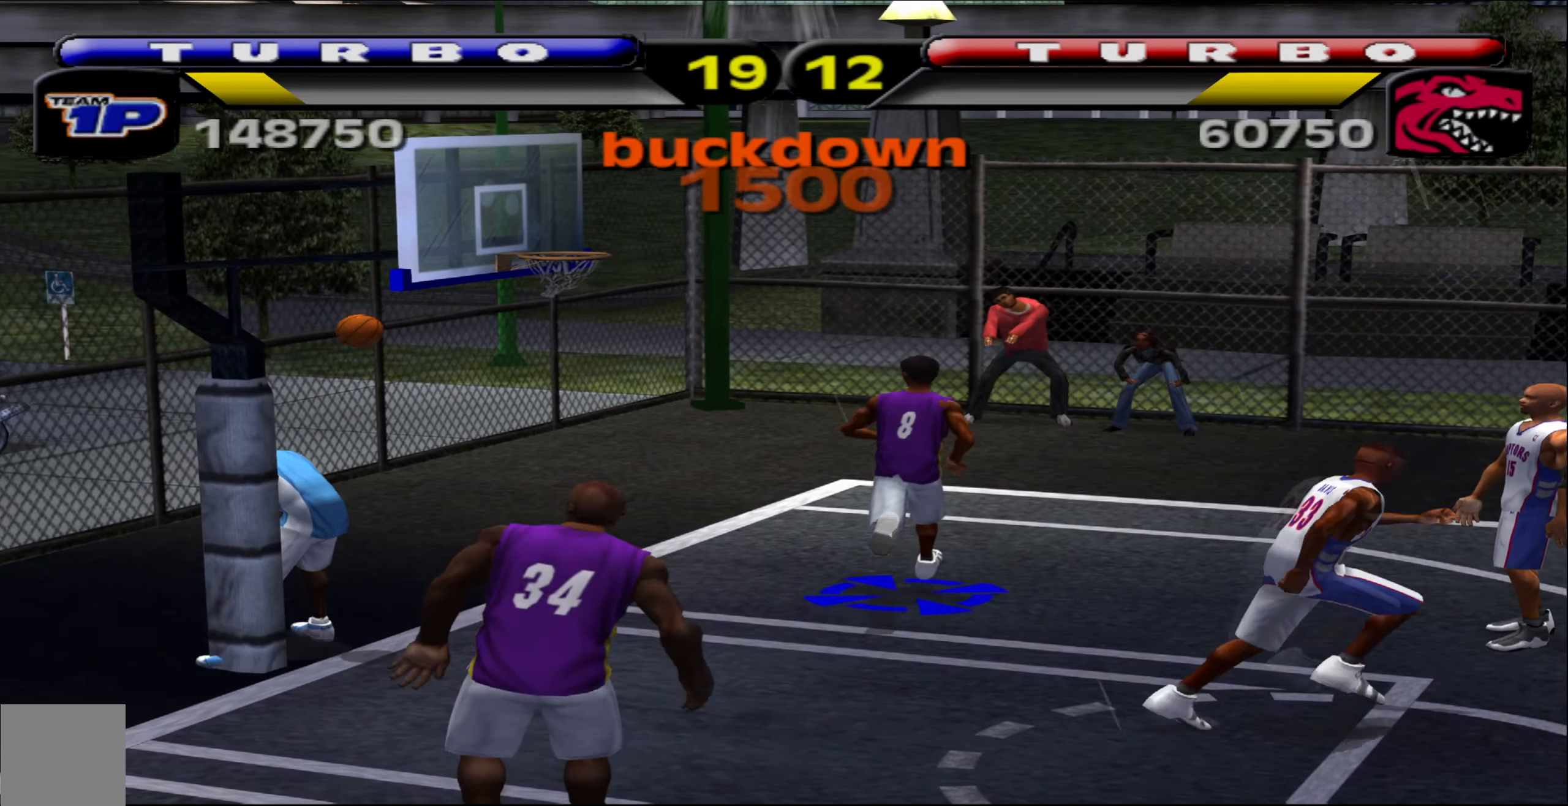
{"buttons": [], "left_stick": "center", "events": []}
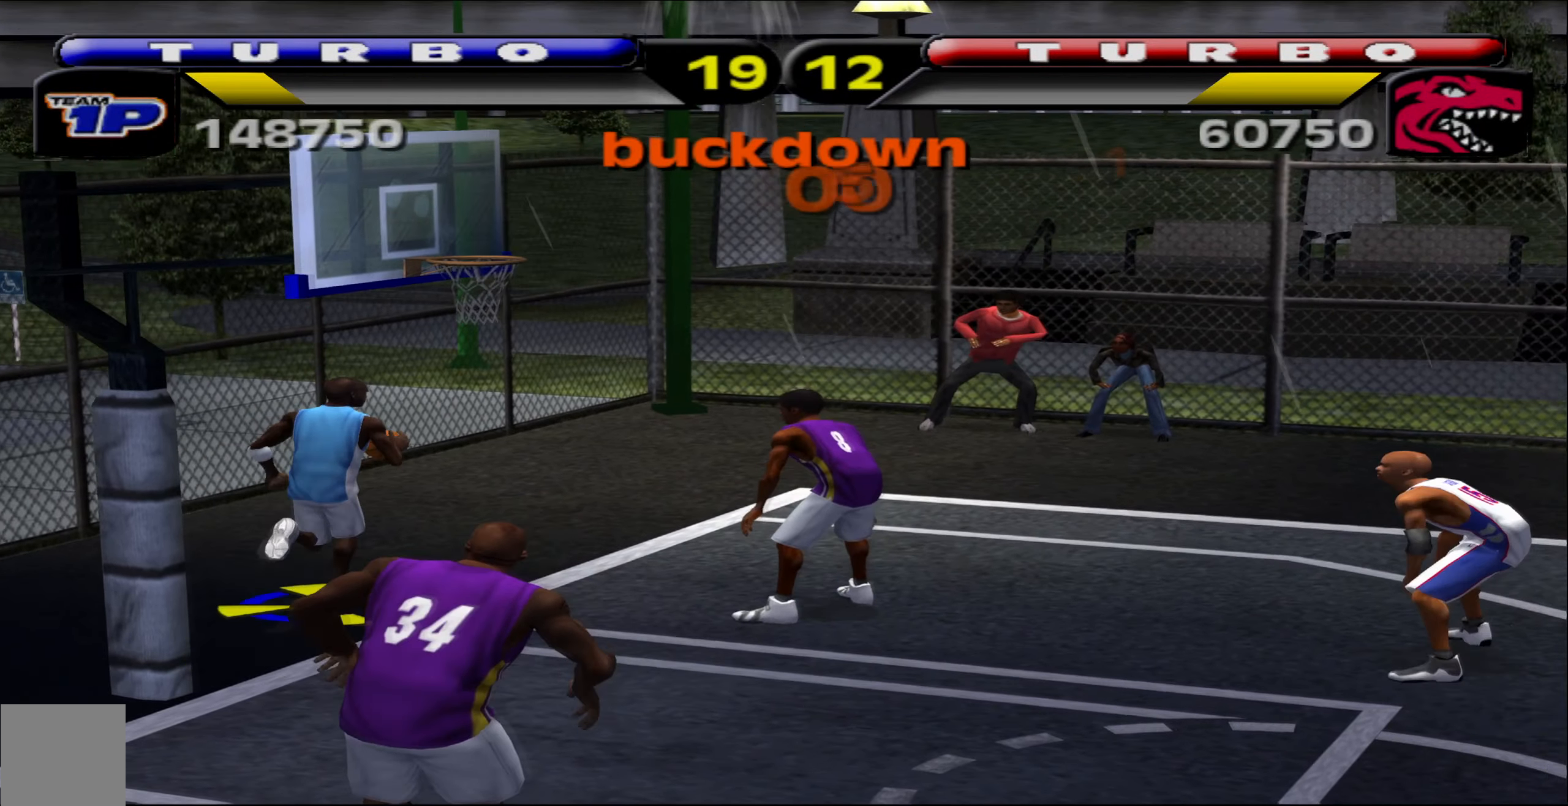
{"buttons": [], "left_stick": "center", "events": []}
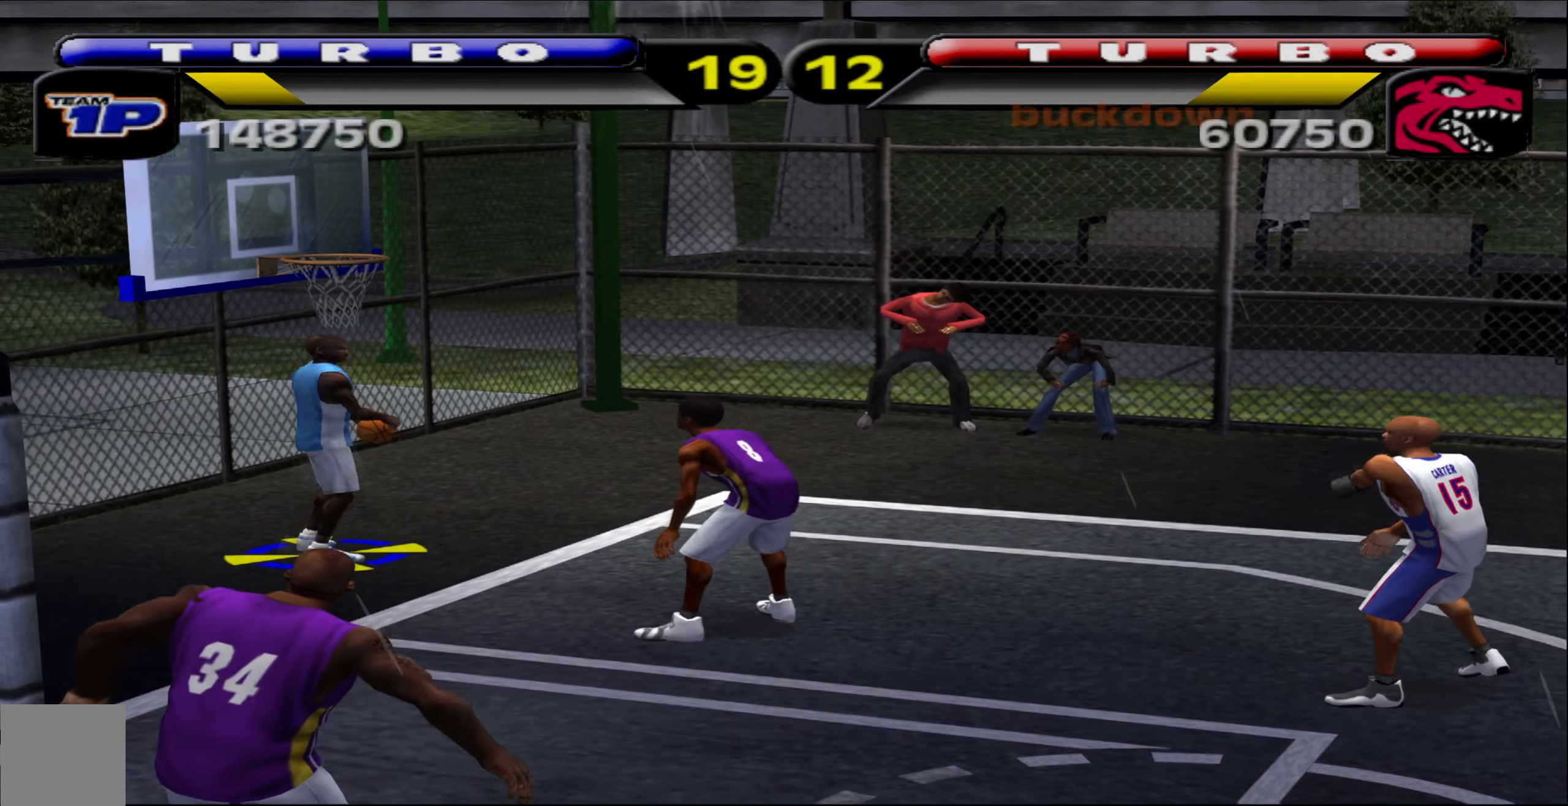
{"buttons": [], "left_stick": "center", "events": []}
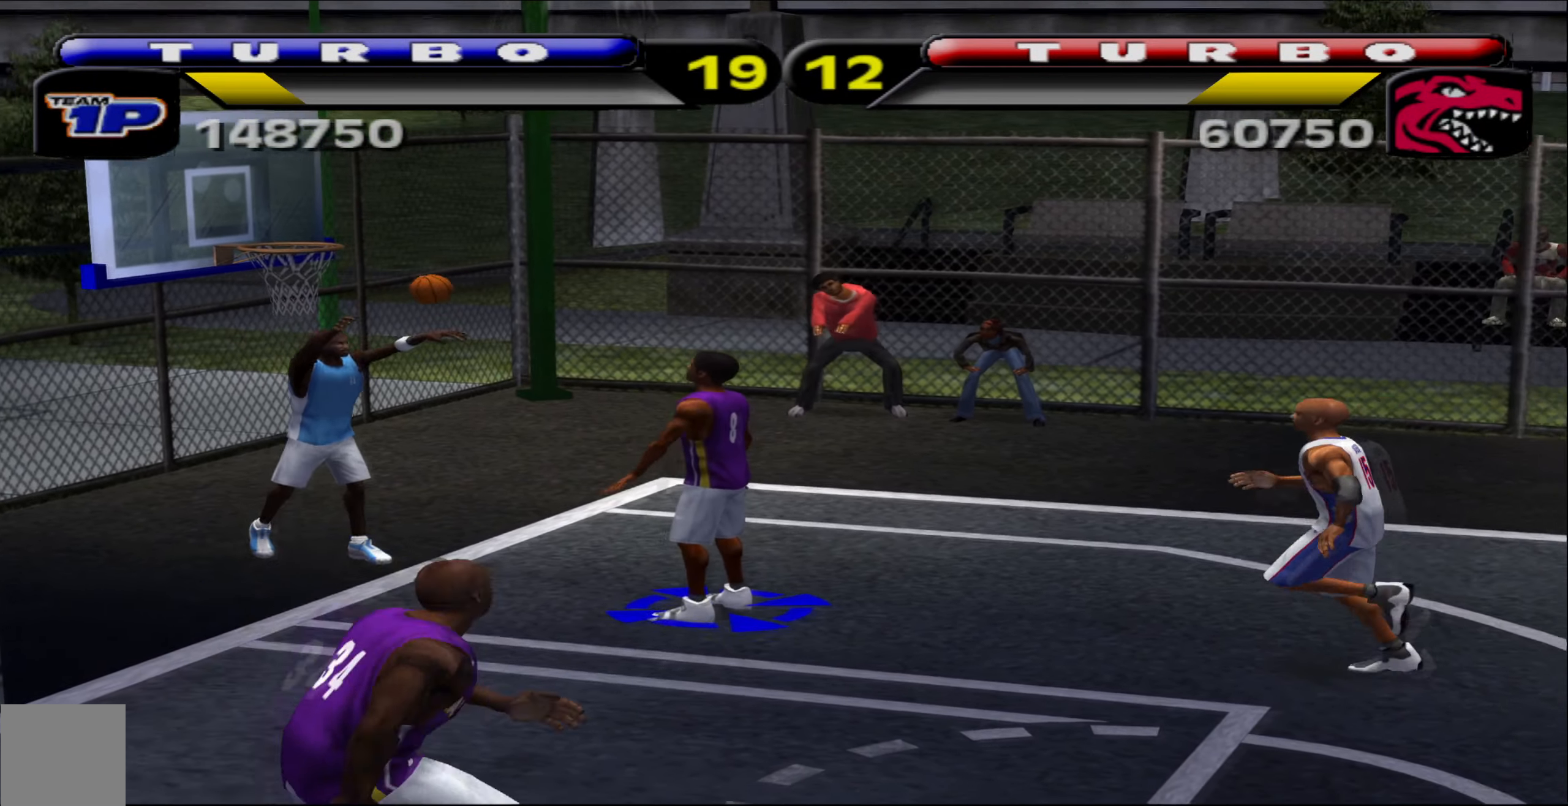
{"buttons": [], "left_stick": "down-right", "events": [[283, "left_stick", "down-right"], [366, "A", "down"], [466, "A", "up"]]}
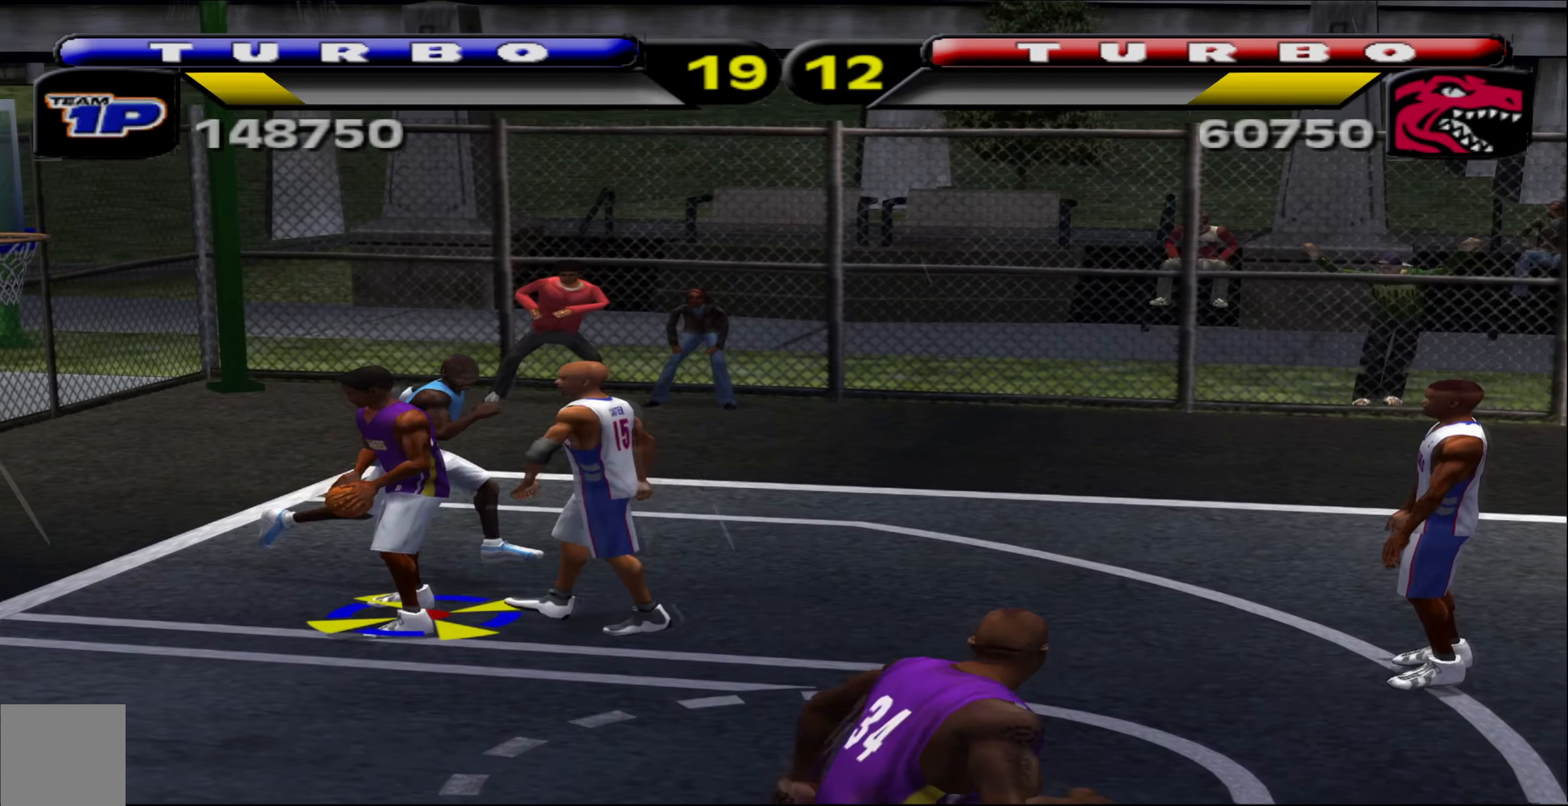
{"buttons": [], "left_stick": "down-right", "events": []}
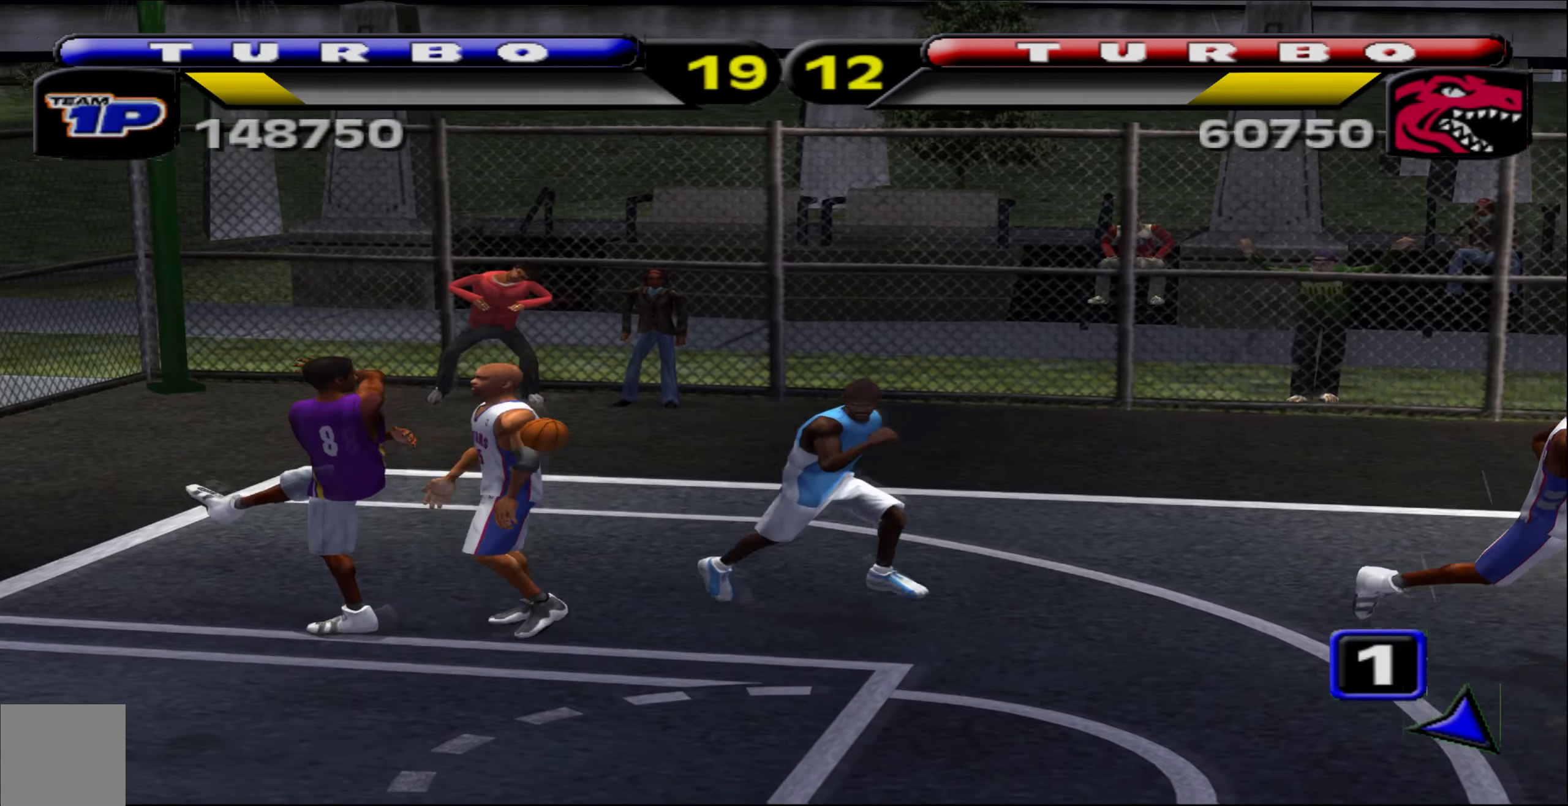
{"buttons": ["R2"], "left_stick": "right", "events": [[216, "left_stick", "right"], [483, "R2", "down"]]}
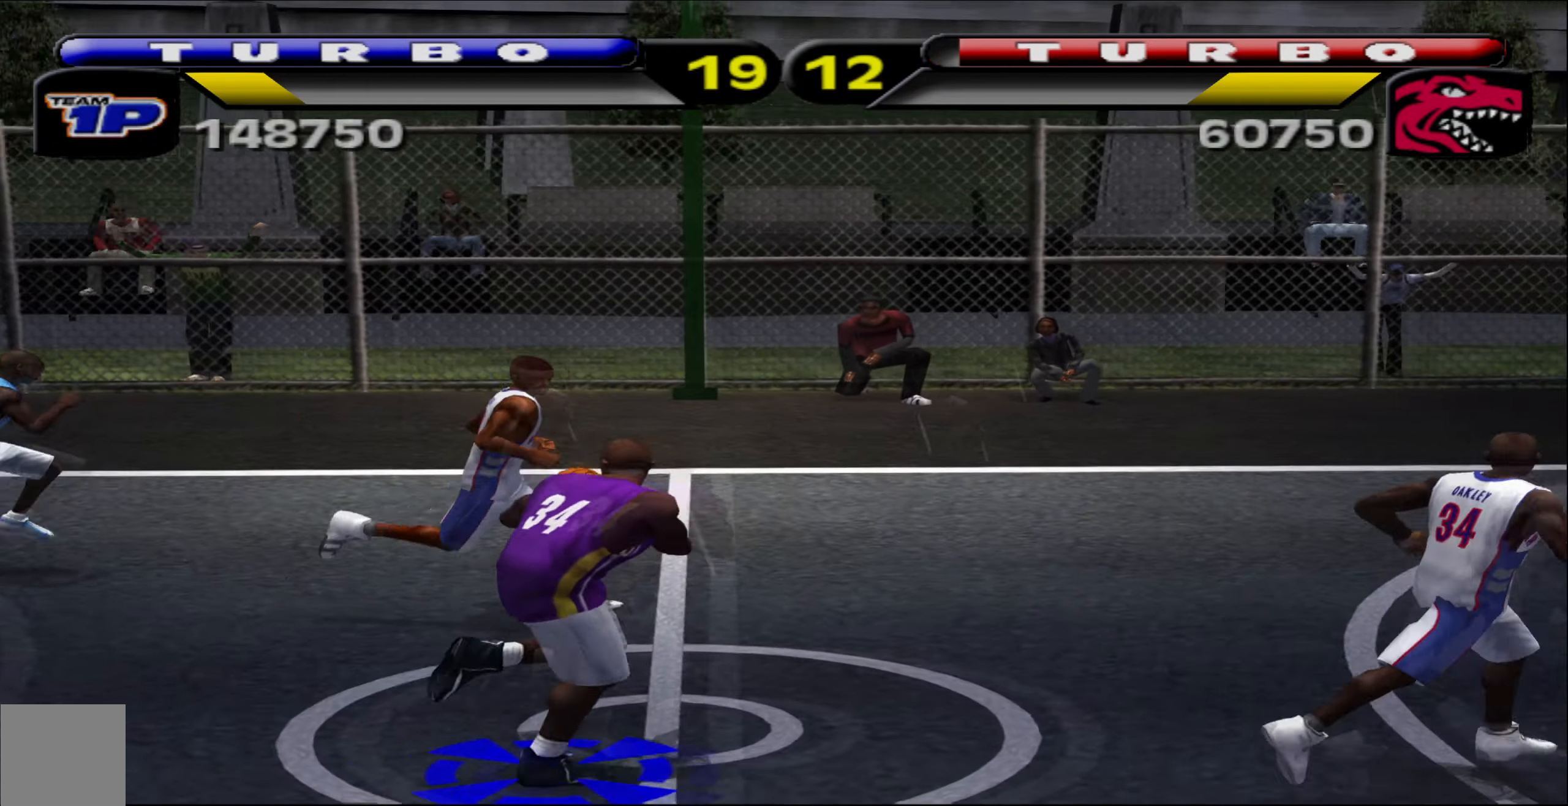
{"buttons": ["L1", "R2"], "left_stick": "right", "events": [[16, "L1", "down"], [383, "X", "down"], [500, "X", "up"]]}
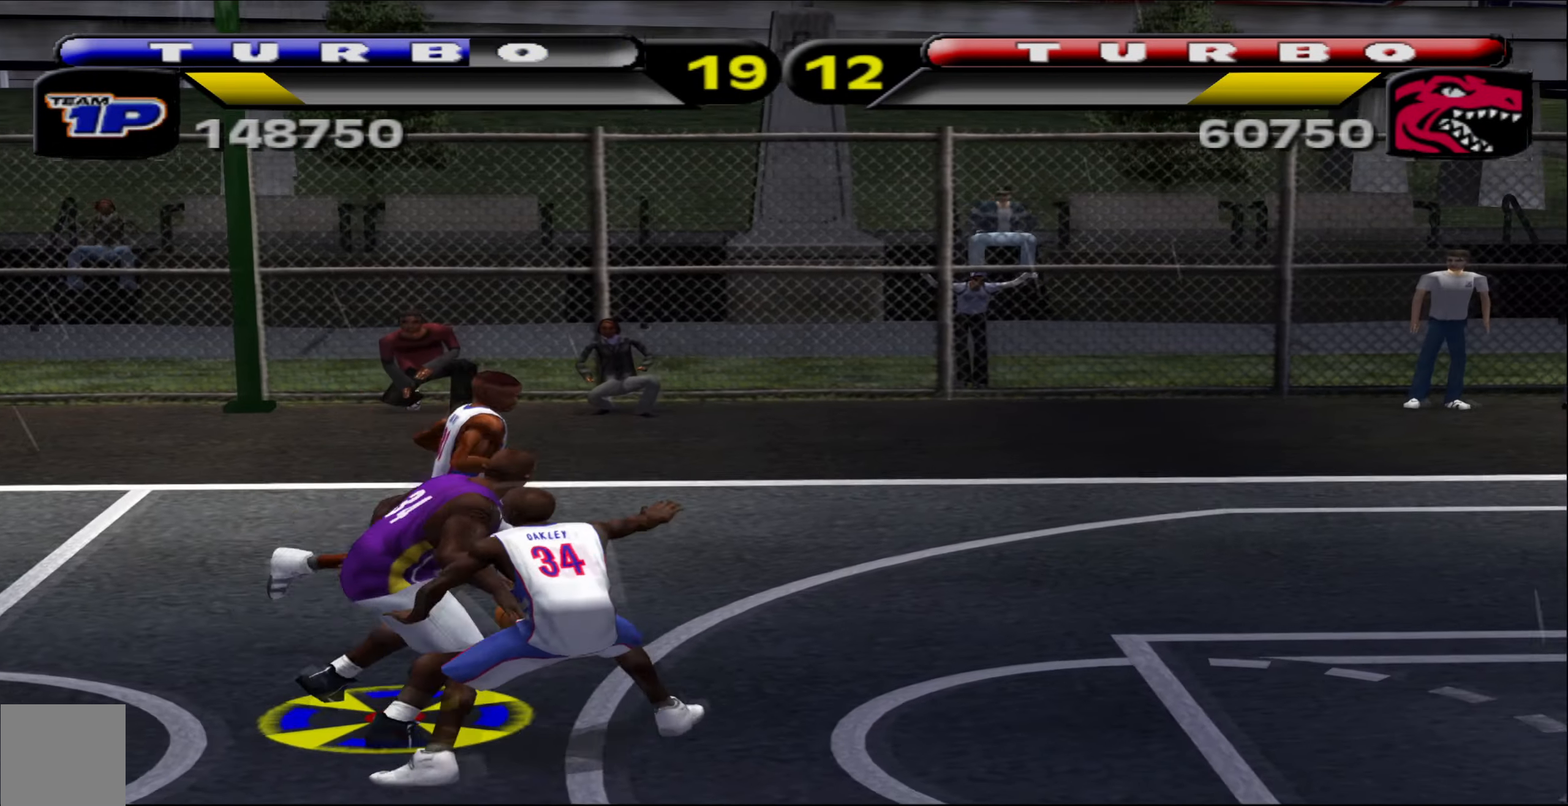
{"buttons": ["R2"], "left_stick": "center", "events": [[266, "L1", "up"], [366, "left_stick", "up-right"], [466, "left_stick", "center"]]}
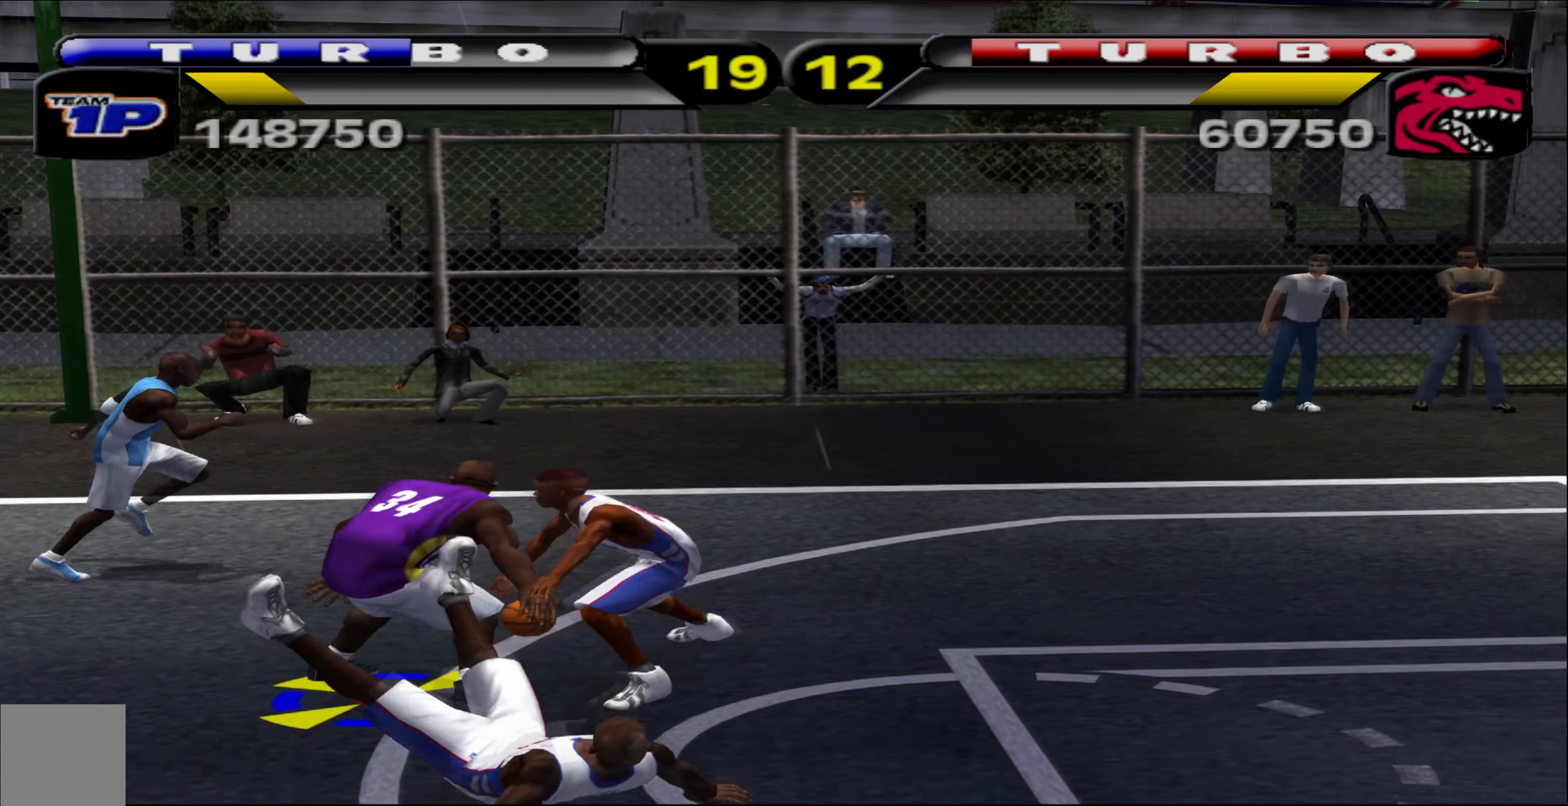
{"buttons": ["B", "L1", "R2"], "left_stick": "center", "events": [[16, "left_stick", "left"], [66, "L1", "down"], [133, "B", "down"], [133, "left_stick", "right"], [217, "left_stick", "center"]]}
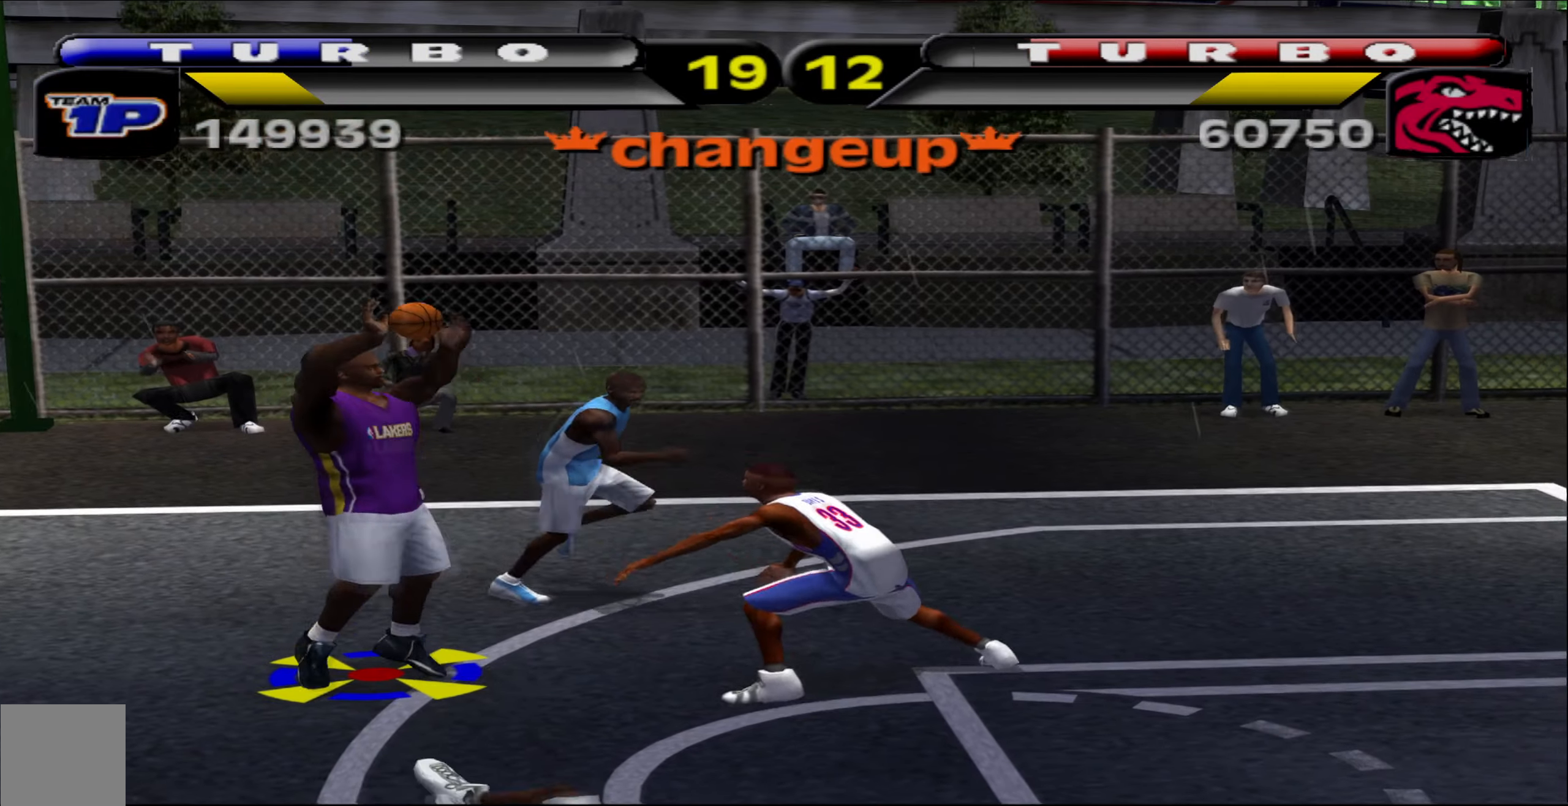
{"buttons": [], "left_stick": "center", "events": [[183, "A", "down"], [183, "B", "up"], [183, "R2", "up"], [300, "L1", "up"], [333, "A", "up"]]}
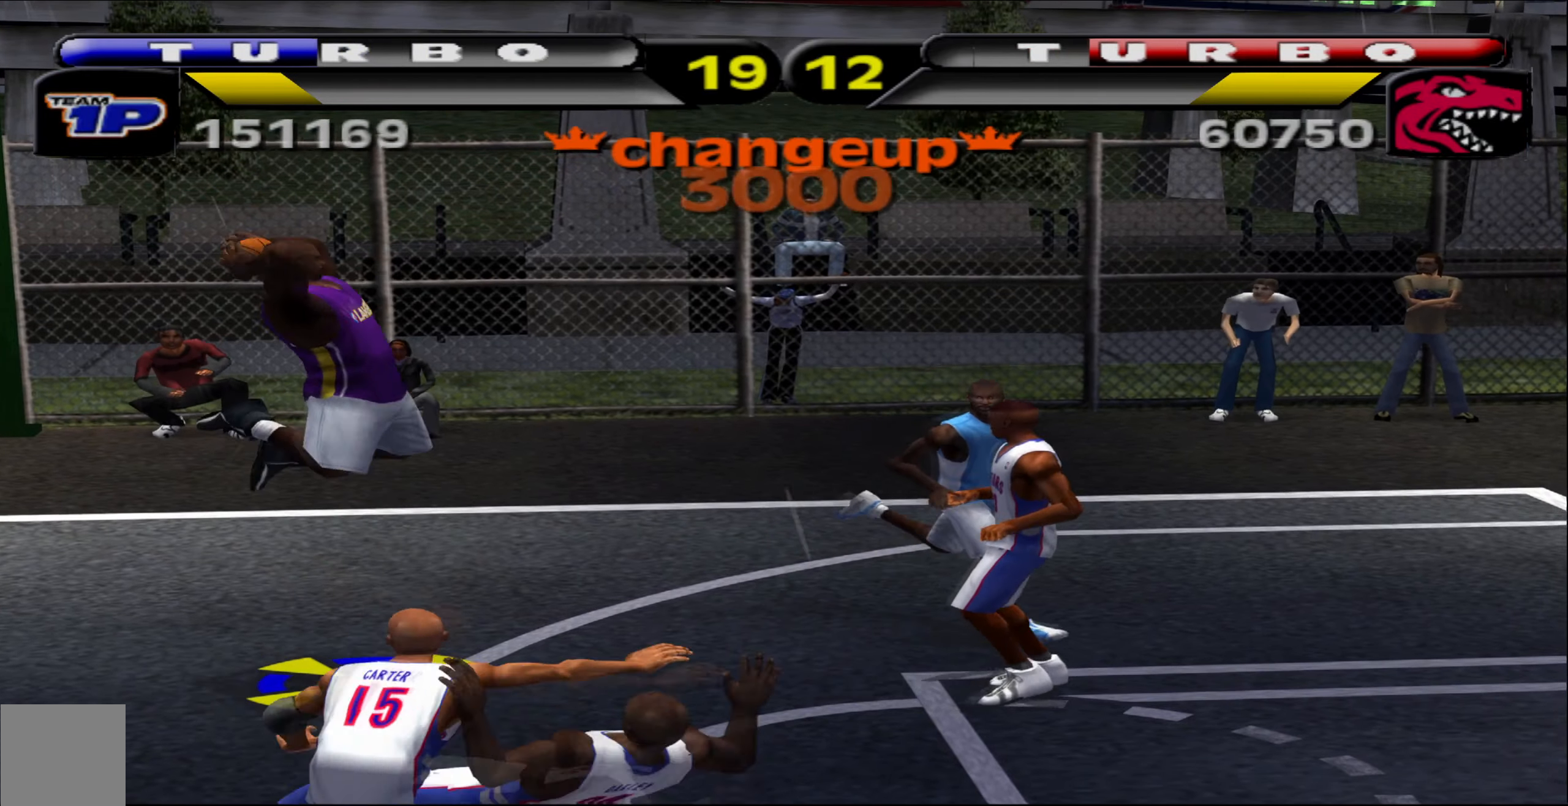
{"buttons": [], "left_stick": "down-right", "events": [[450, "left_stick", "down-right"]]}
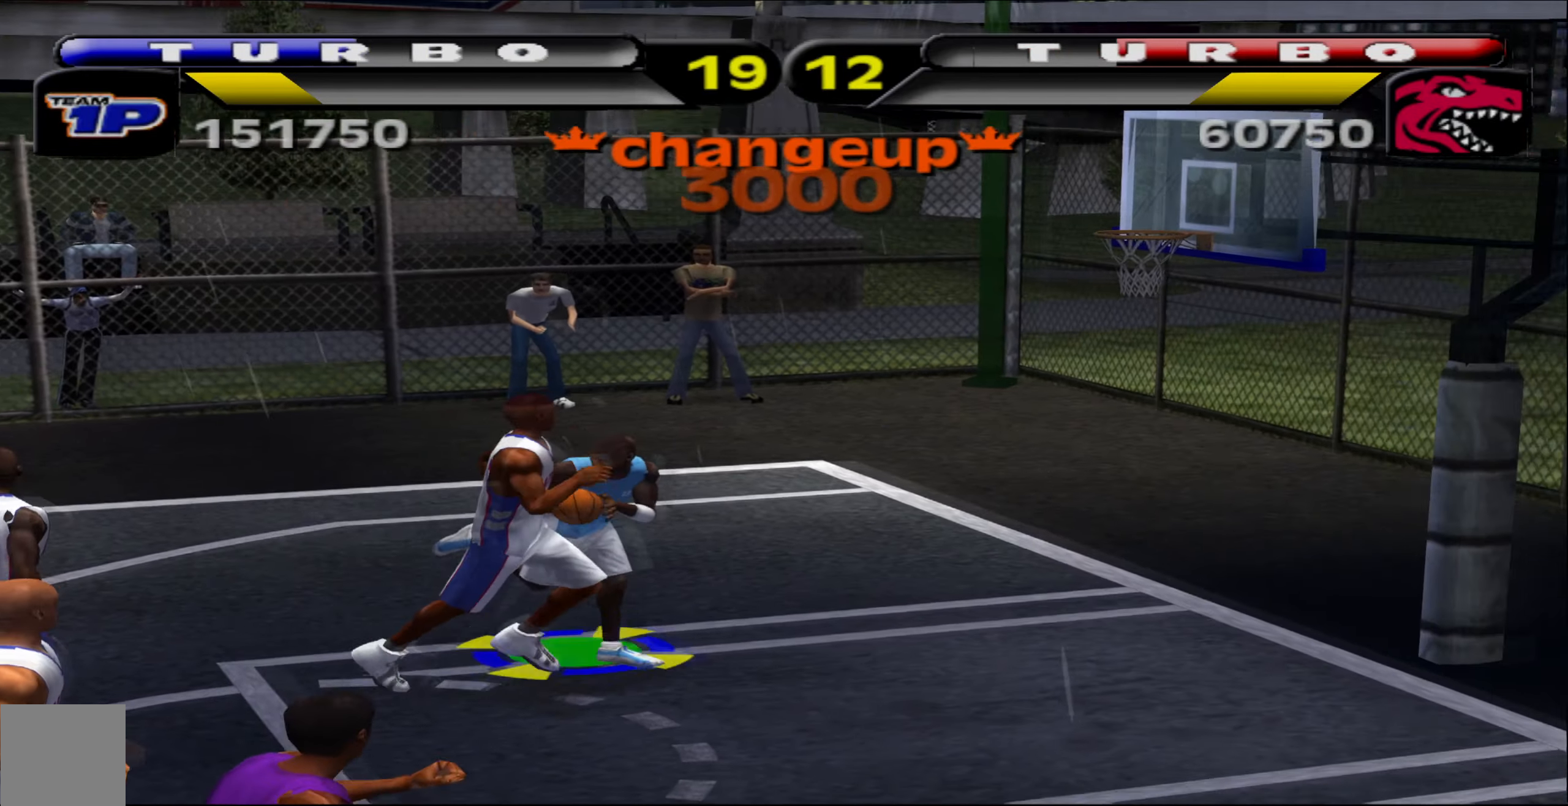
{"buttons": [], "left_stick": "center", "events": [[17, "R1", "down"], [150, "B", "down"], [467, "B", "up"], [483, "R1", "up"], [500, "left_stick", "center"]]}
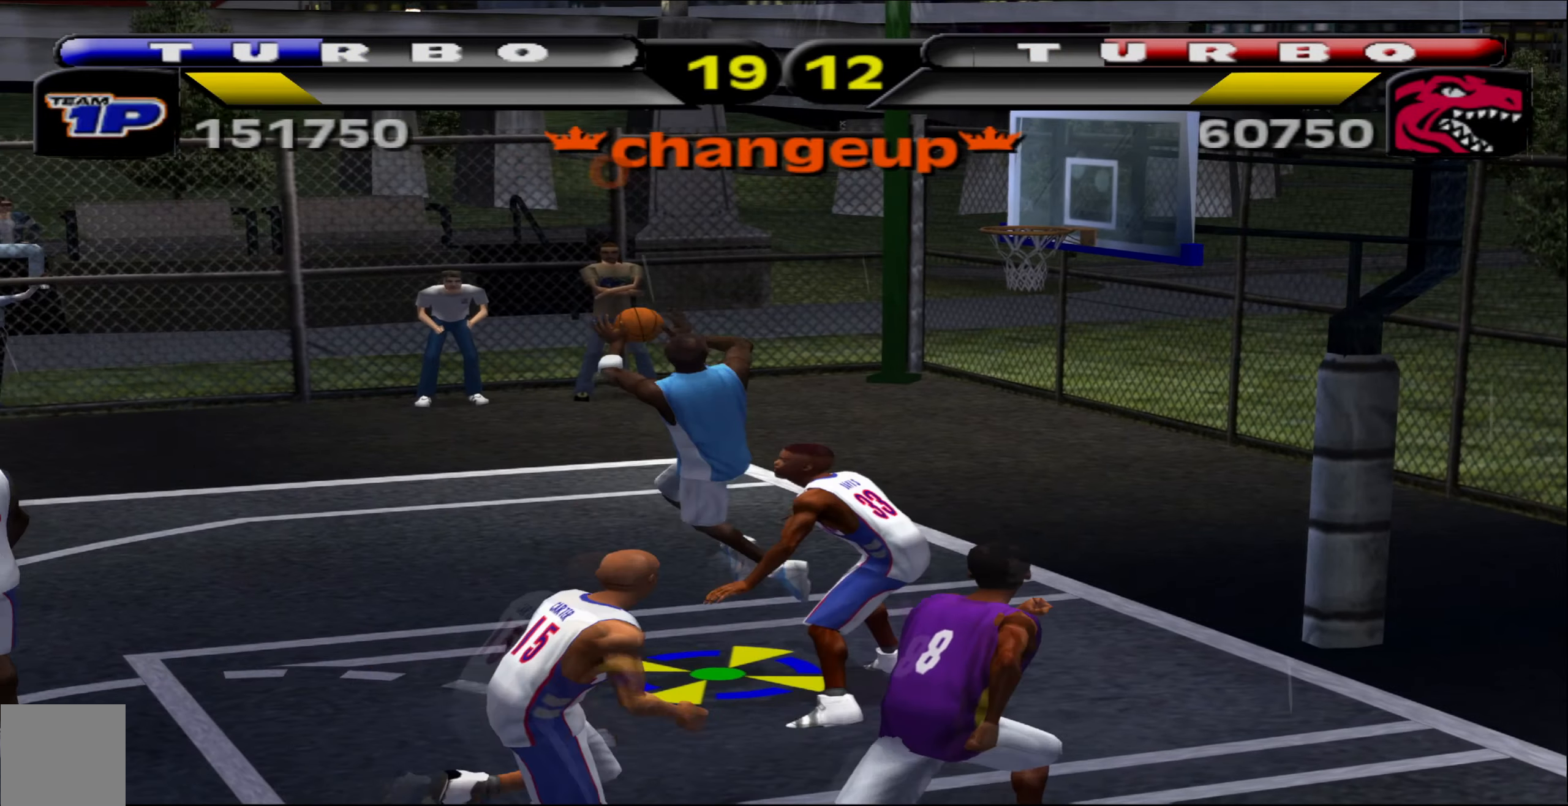
{"buttons": [], "left_stick": "center", "events": []}
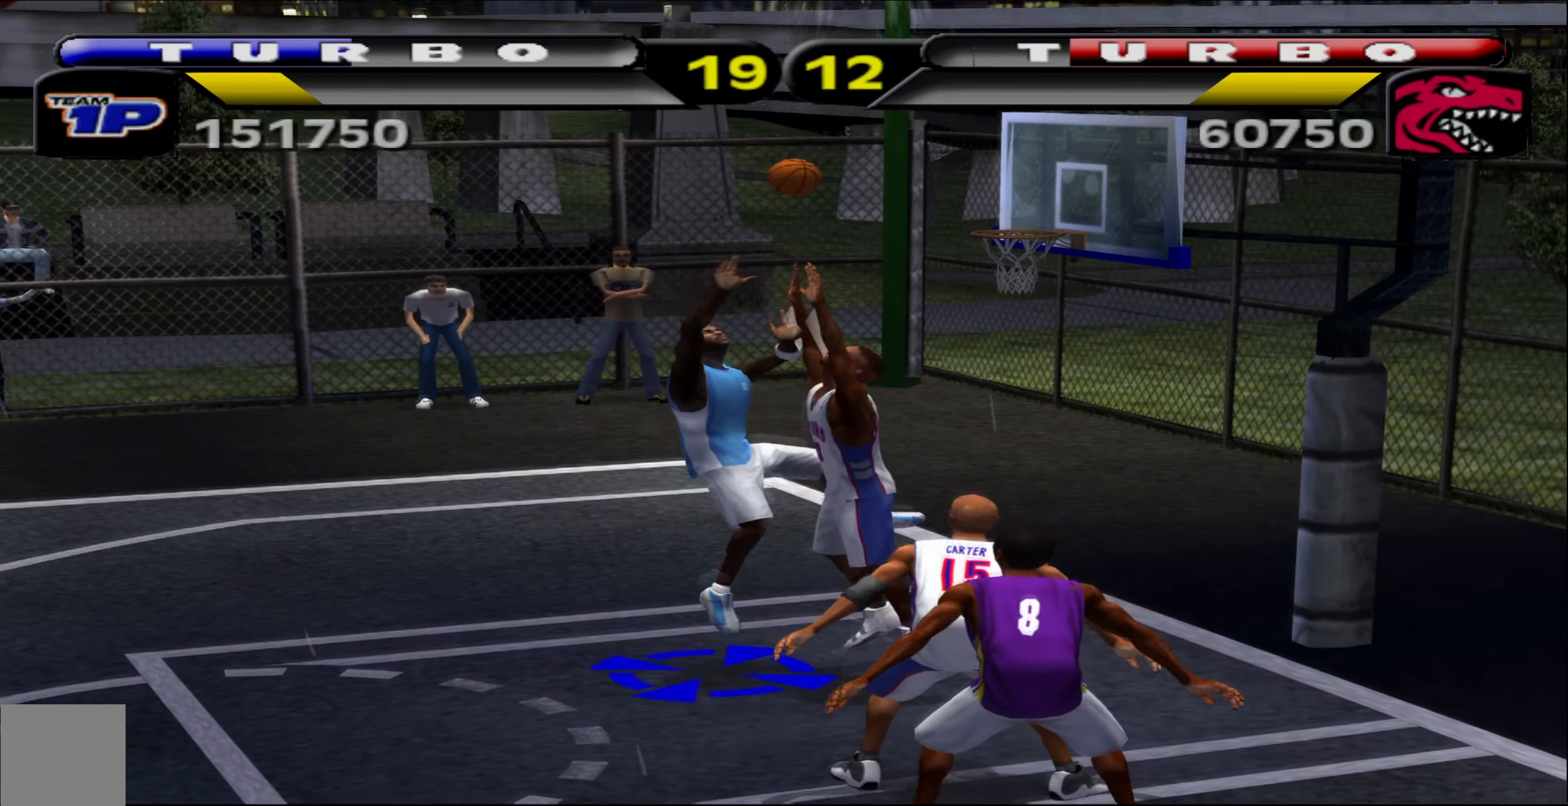
{"buttons": [], "left_stick": "center", "events": []}
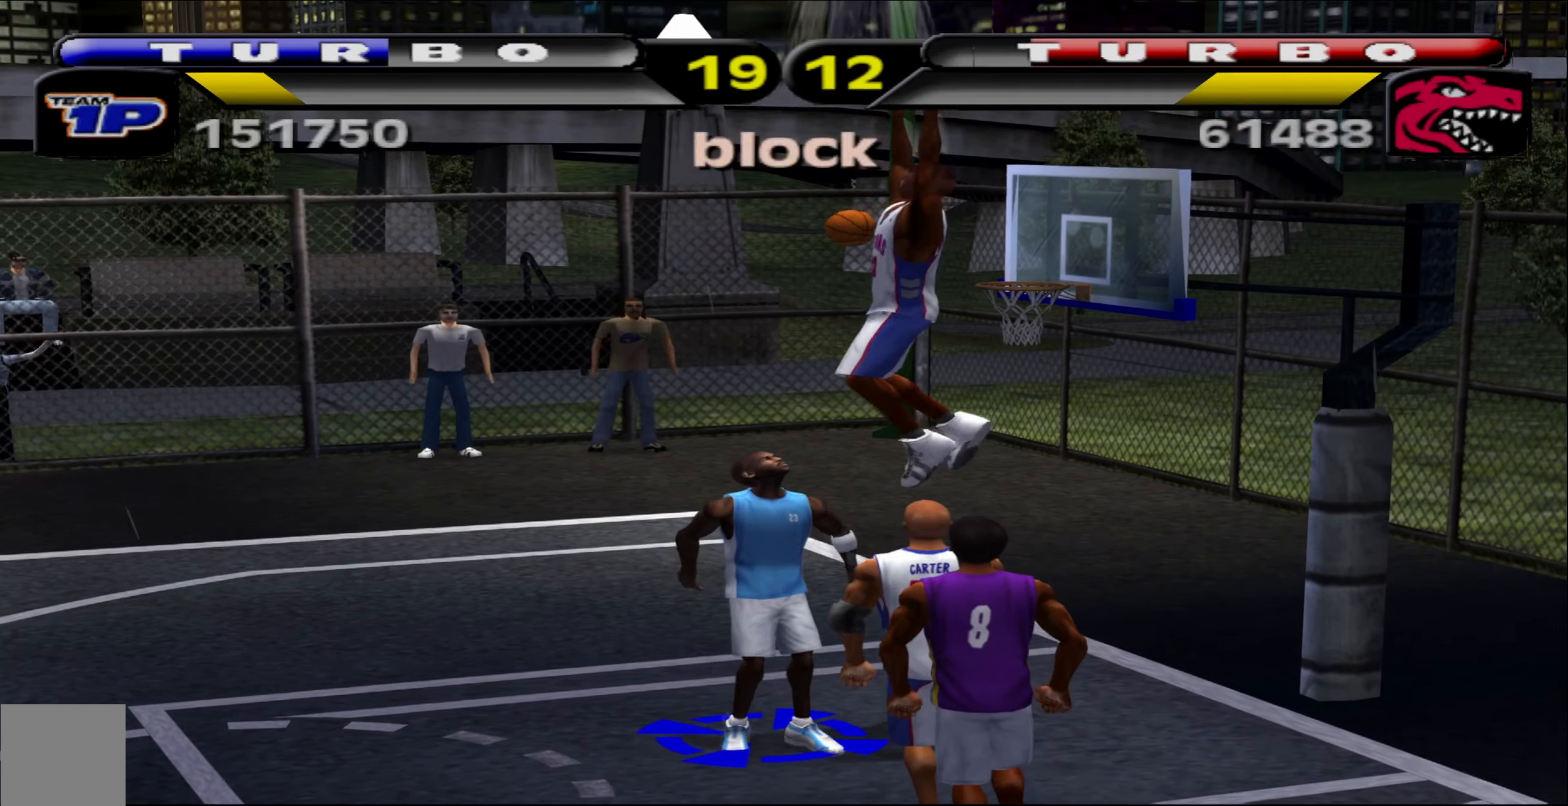
{"buttons": [], "left_stick": "up", "events": [[400, "left_stick", "up"]]}
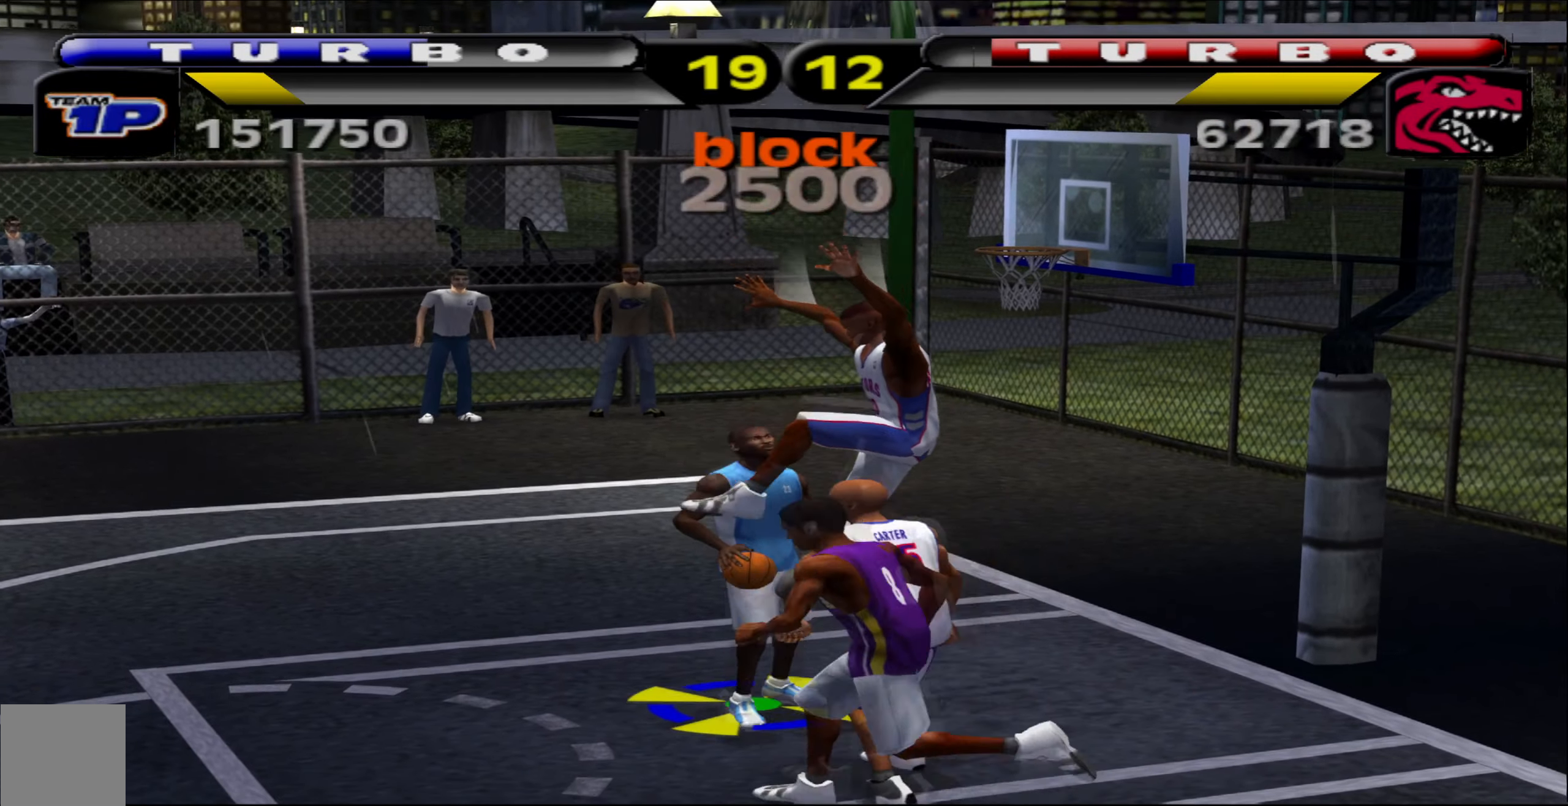
{"buttons": ["X"], "left_stick": "down-left", "events": [[133, "left_stick", "up-right"], [300, "left_stick", "down-left"], [450, "X", "down"]]}
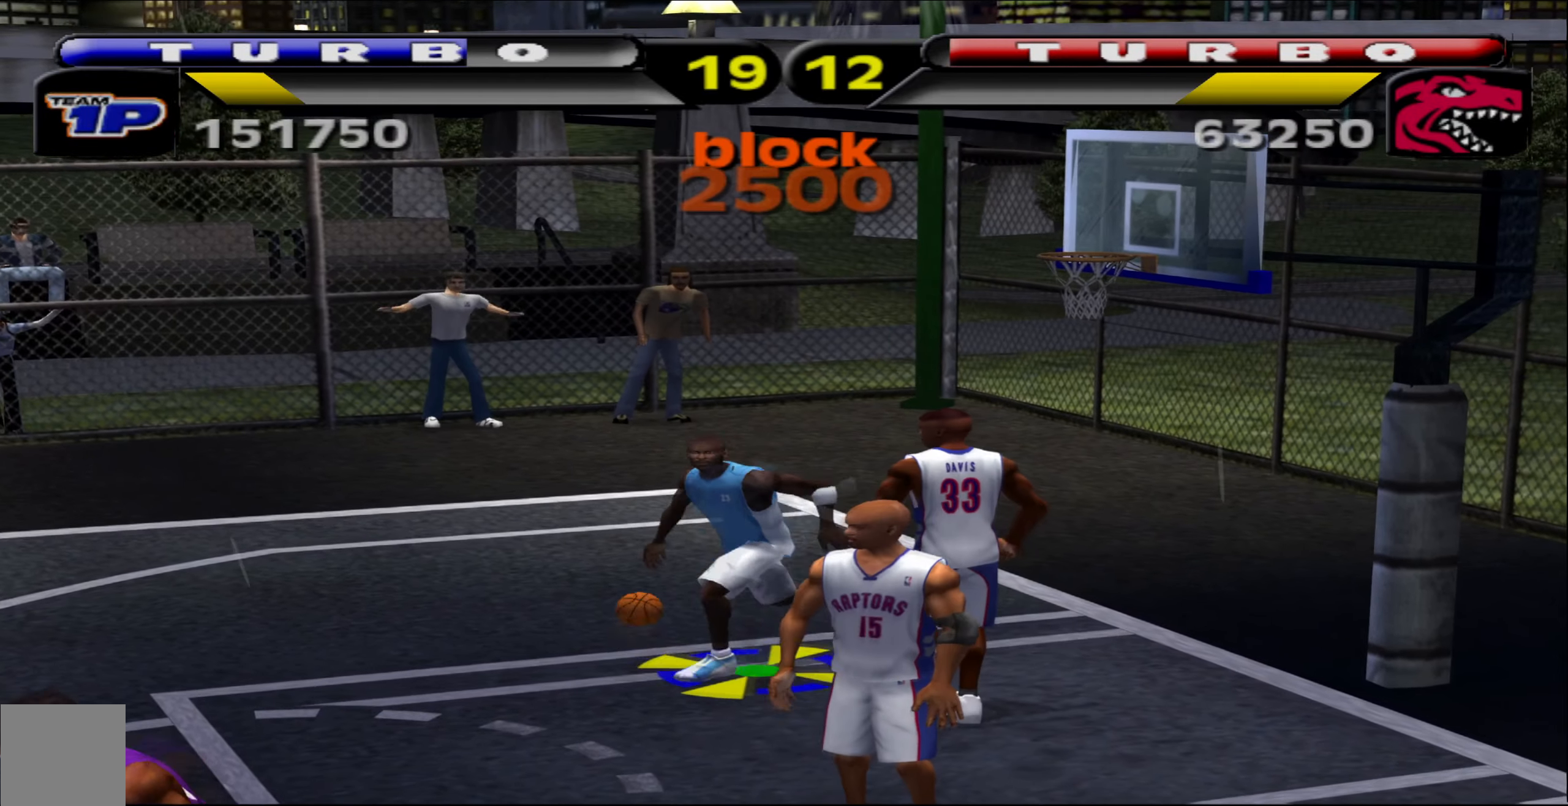
{"buttons": [], "left_stick": "down-right", "events": [[50, "X", "up"], [183, "left_stick", "down-right"]]}
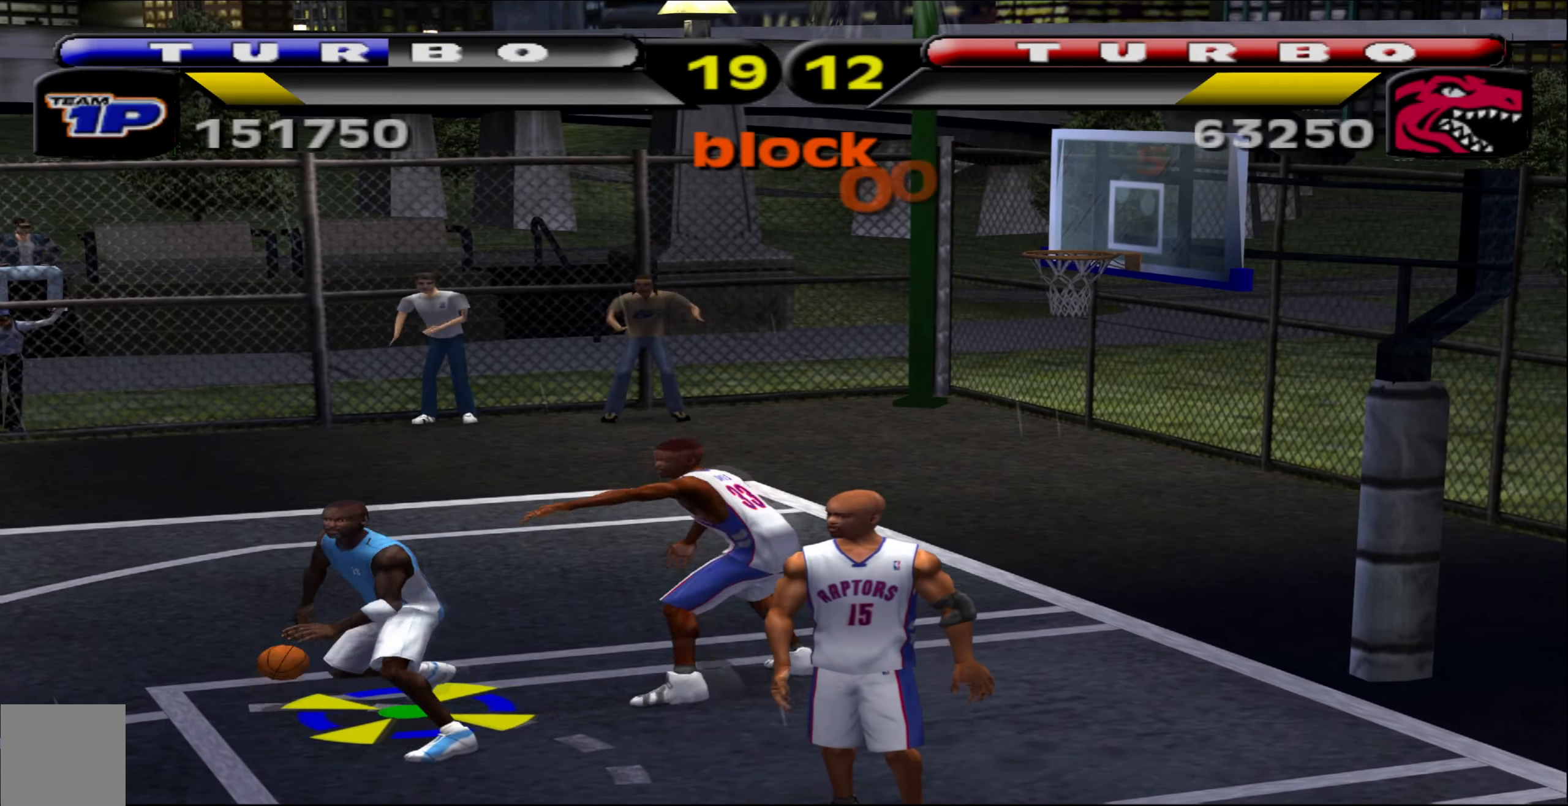
{"buttons": ["B", "L1", "R1"], "left_stick": "down-right", "events": [[283, "R1", "down"], [400, "L1", "down"], [433, "B", "down"]]}
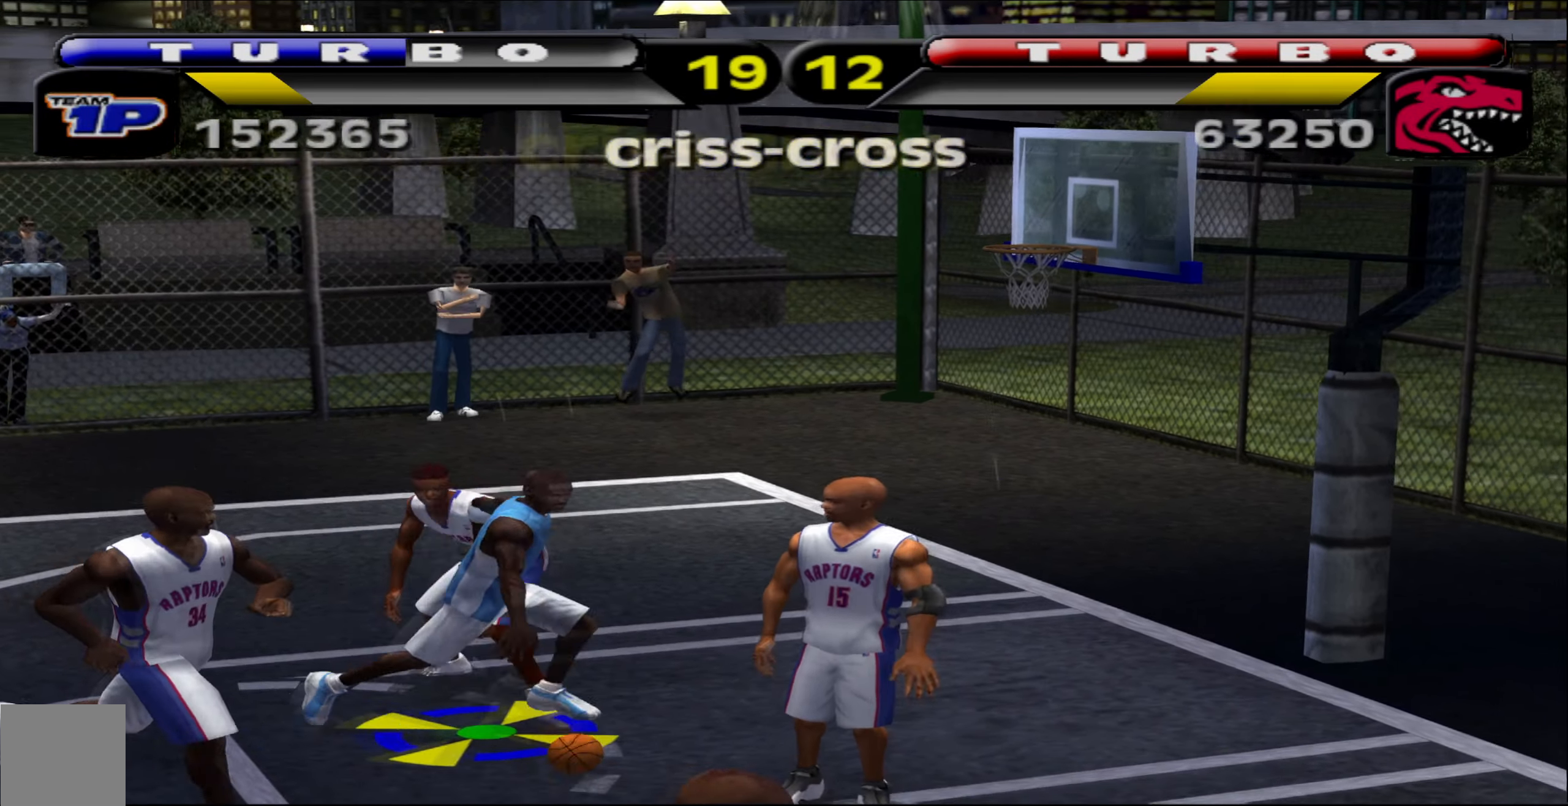
{"buttons": [], "left_stick": "center", "events": [[183, "B", "up"], [200, "L1", "up"], [217, "R1", "up"], [217, "left_stick", "center"]]}
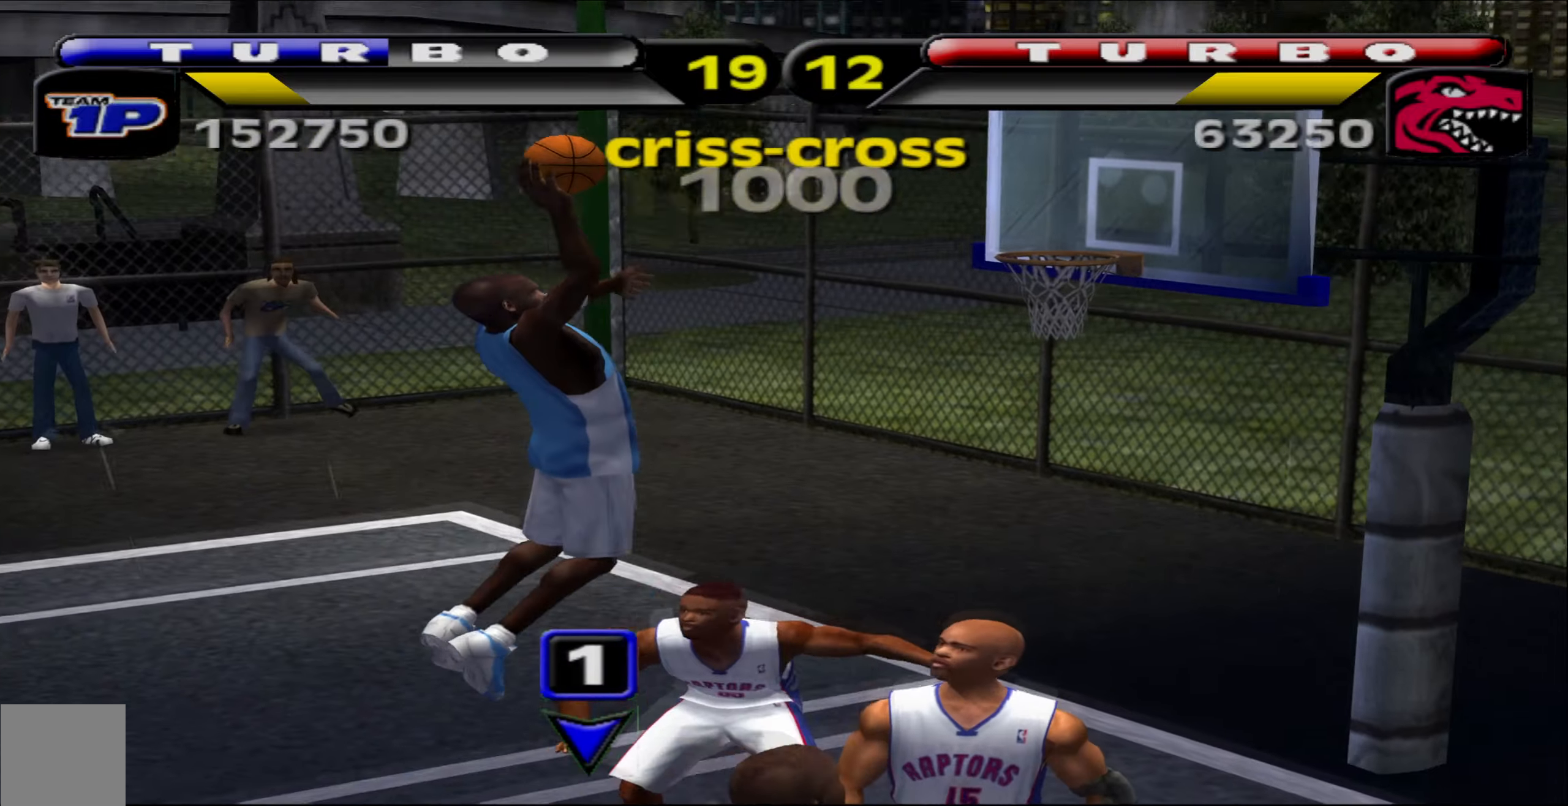
{"buttons": [], "left_stick": "center", "events": []}
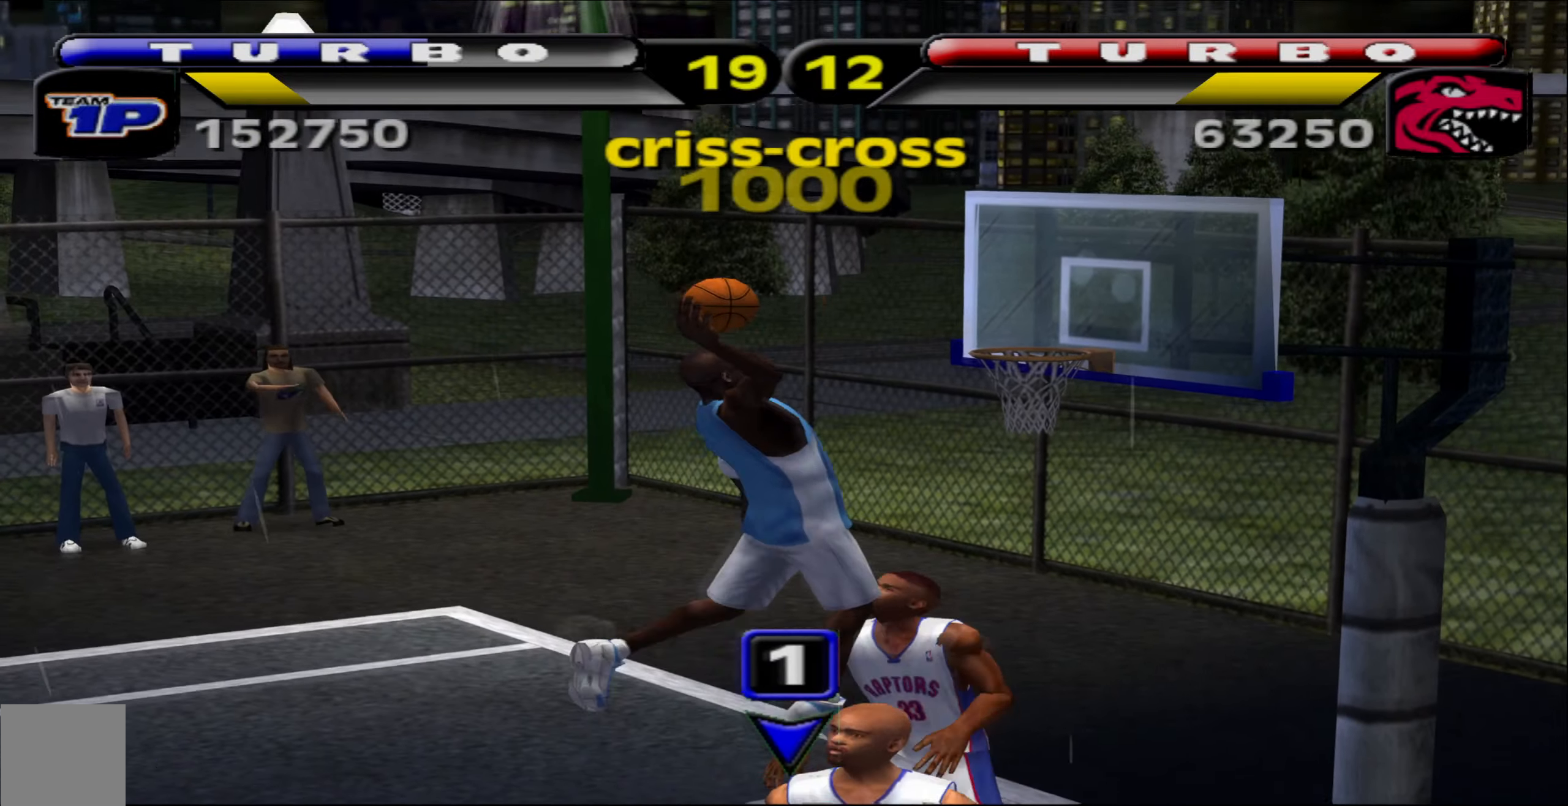
{"buttons": [], "left_stick": "center", "events": [[300, "L2", "down"], [350, "L2", "up"]]}
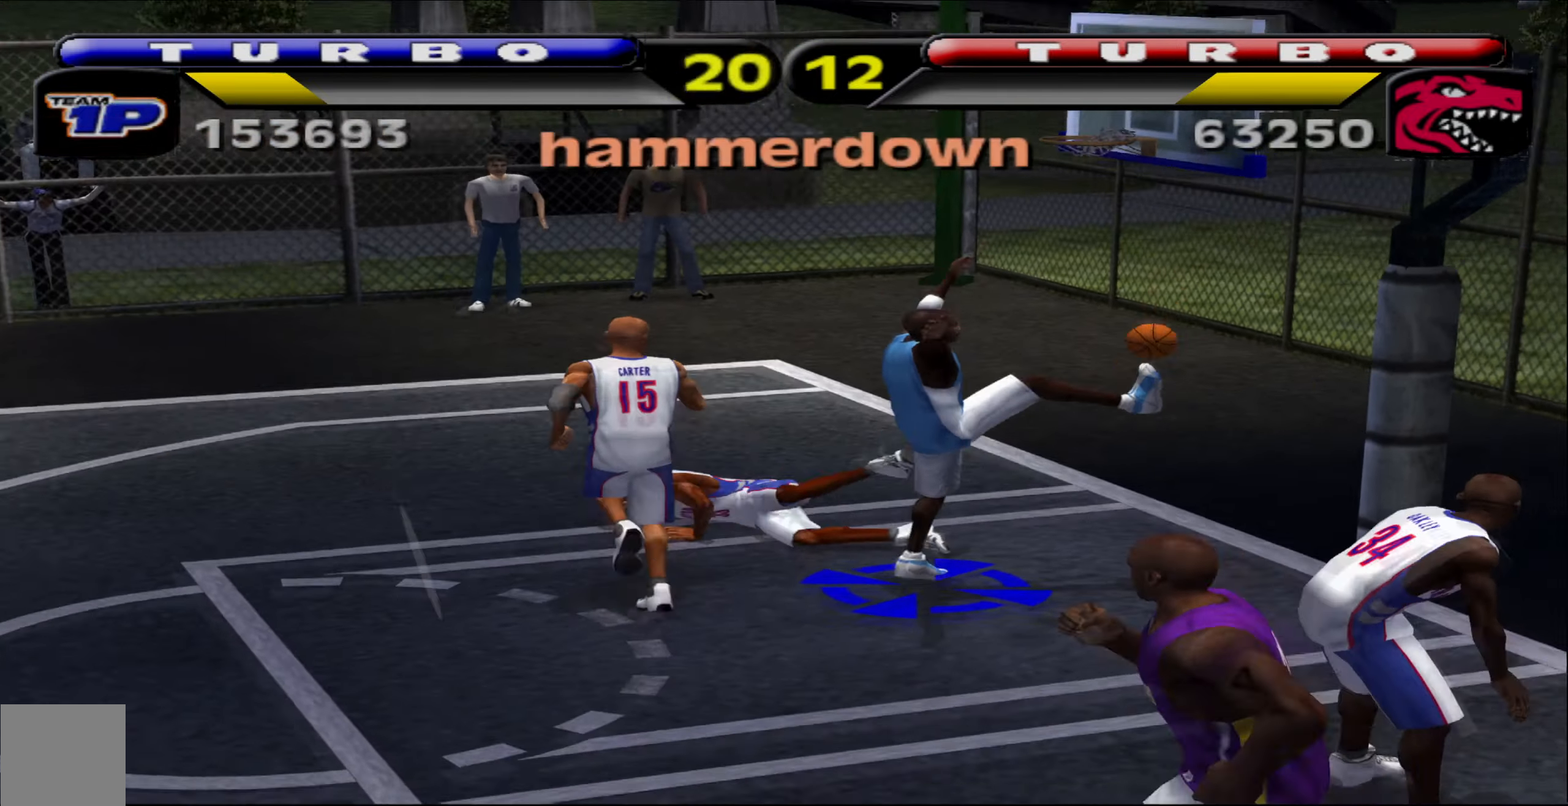
{"buttons": [], "left_stick": "center", "events": []}
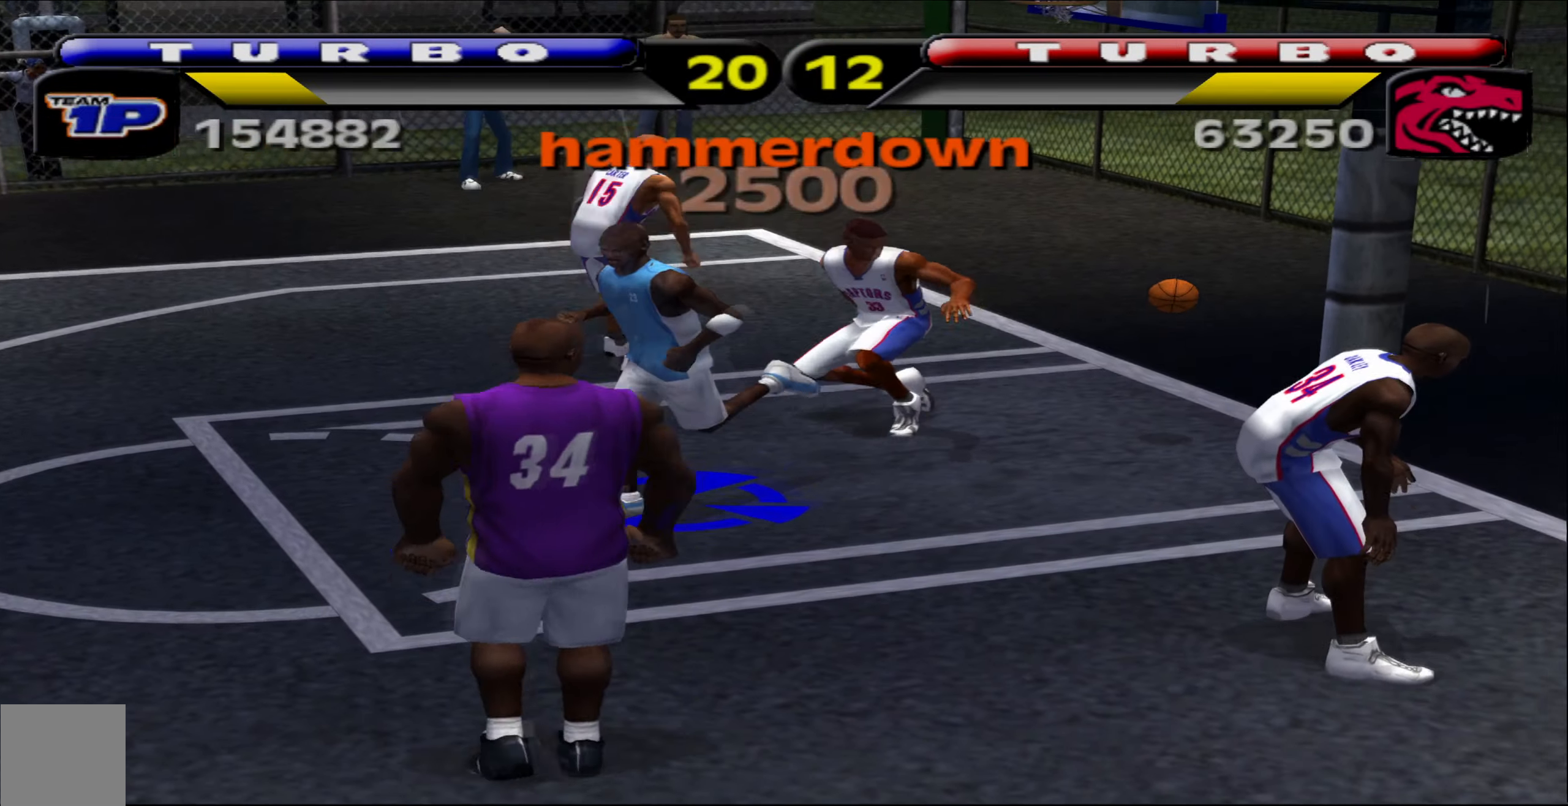
{"buttons": [], "left_stick": "center", "events": []}
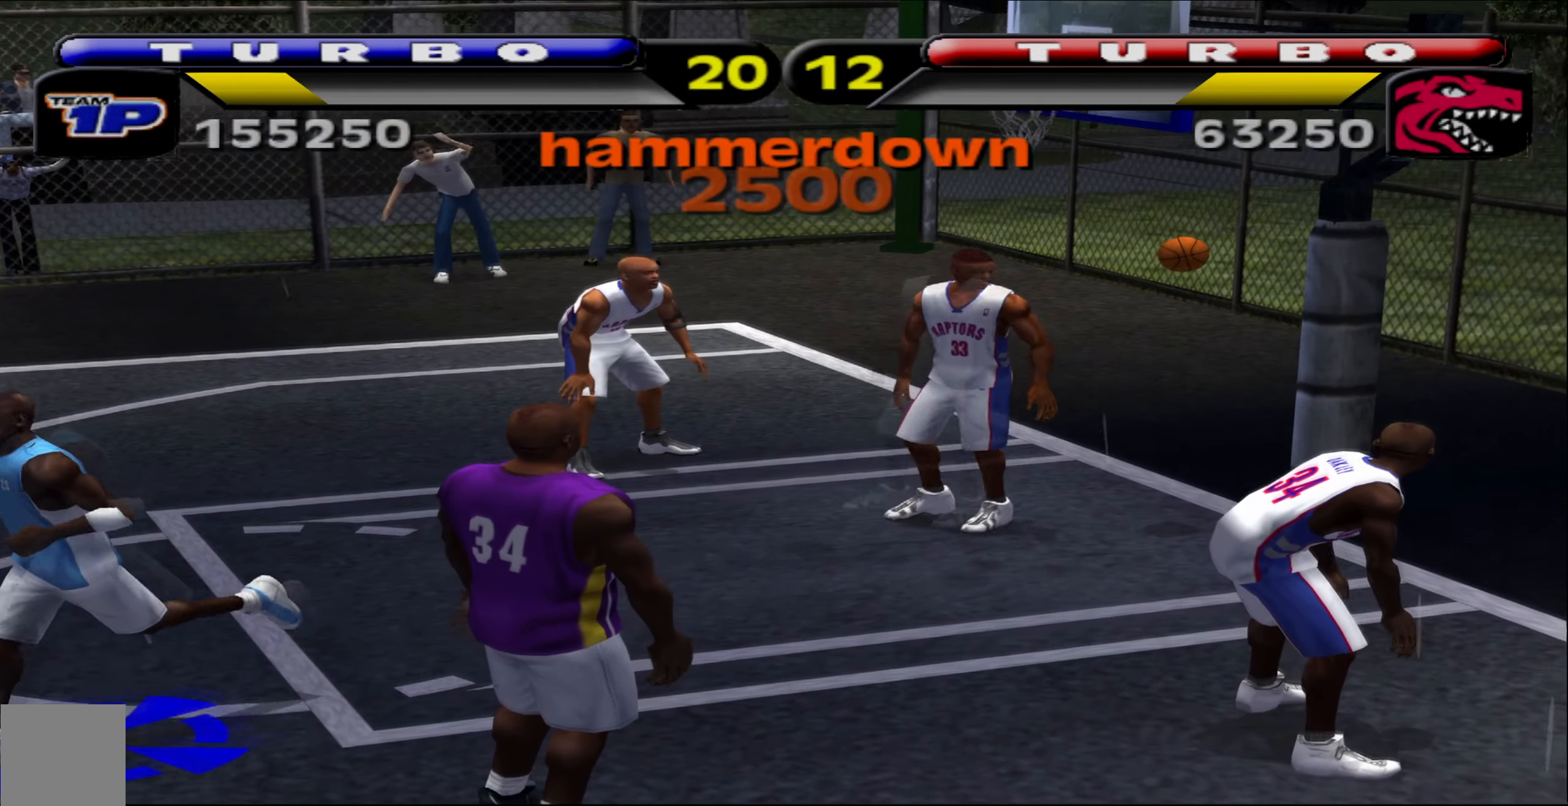
{"buttons": [], "left_stick": "center", "events": []}
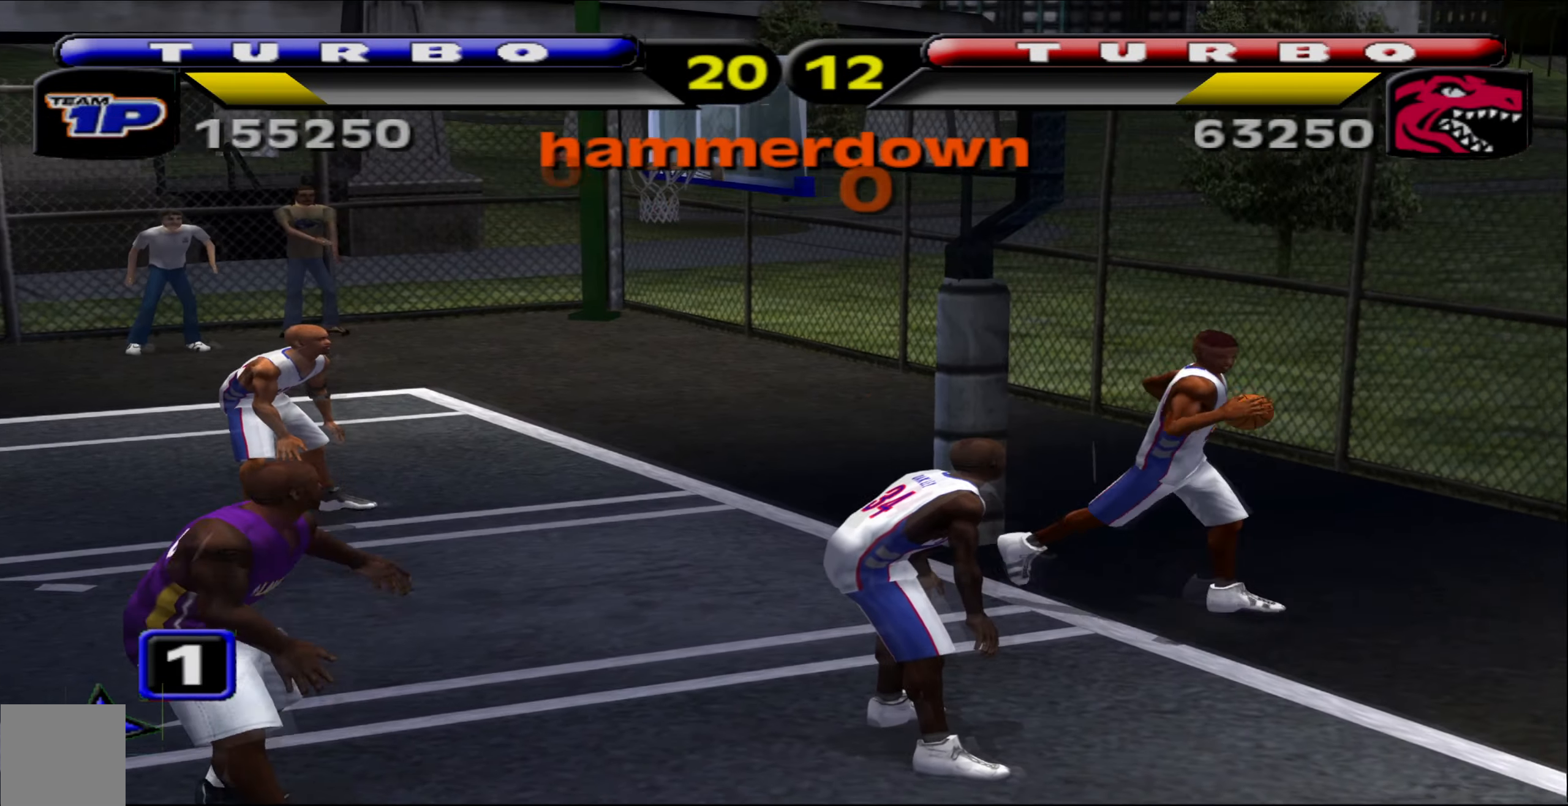
{"buttons": [], "left_stick": "center", "events": []}